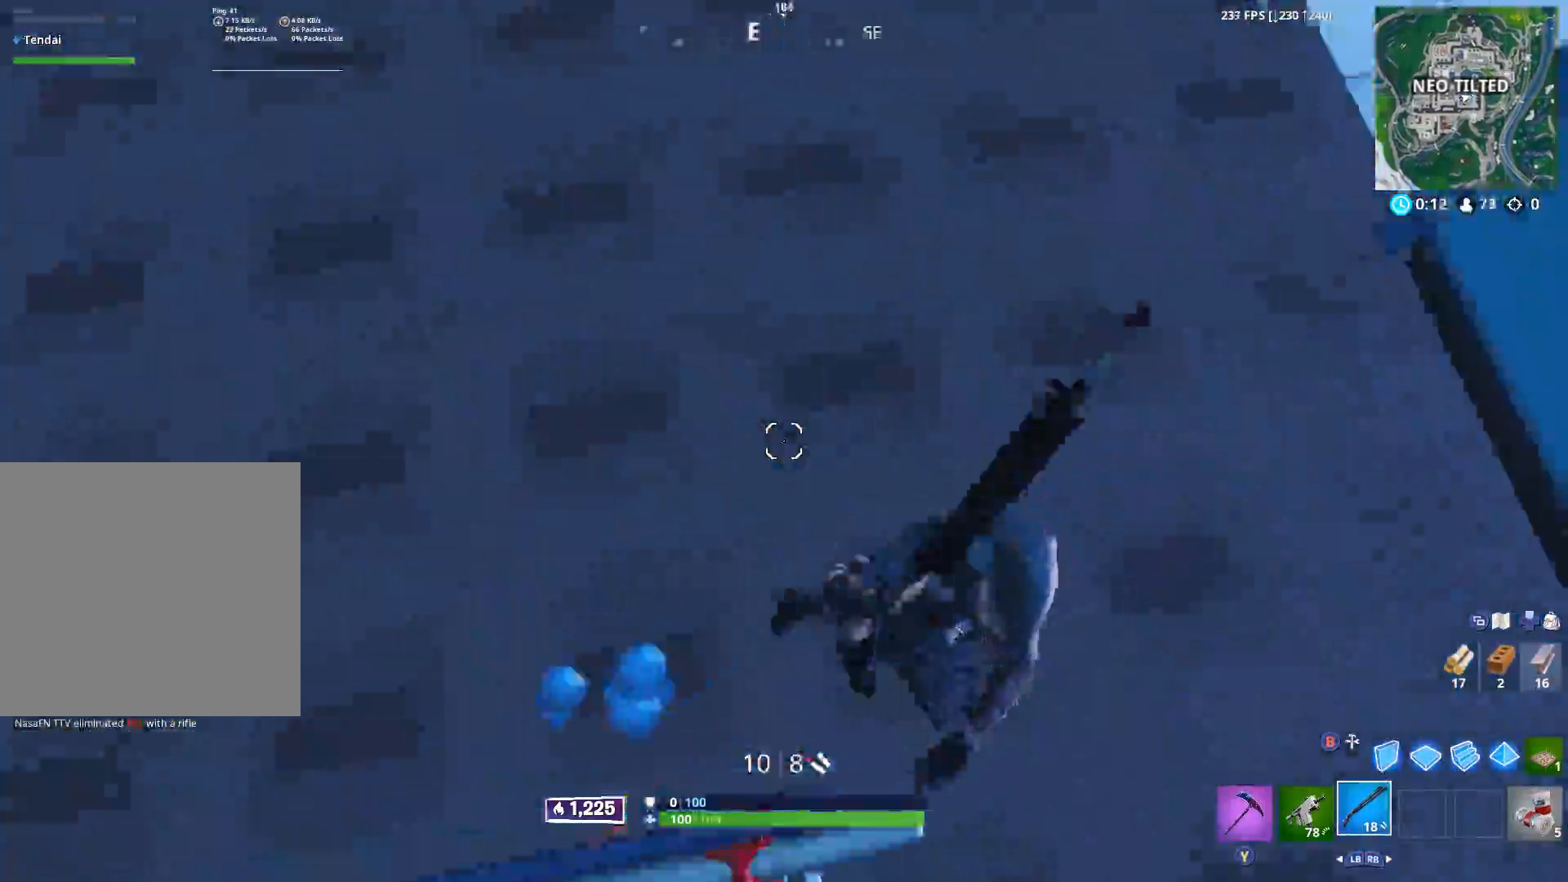
Gameplay with a controller (Xbox layout); each line is a JSON object with the inputs held at the frame after it. "events" lists button and stick changes between this image and that frame as [ms after this image, input, new state], when the widget could be followed in between.
{"buttons": [], "left_stick": "down-right", "right_stick": "up", "events": [[67, "R2", "down"], [100, "left_stick", "right"], [200, "R2", "up"], [267, "left_stick", "up"], [333, "right_stick", "up"], [350, "left_stick", "left"], [433, "left_stick", "down-right"]]}
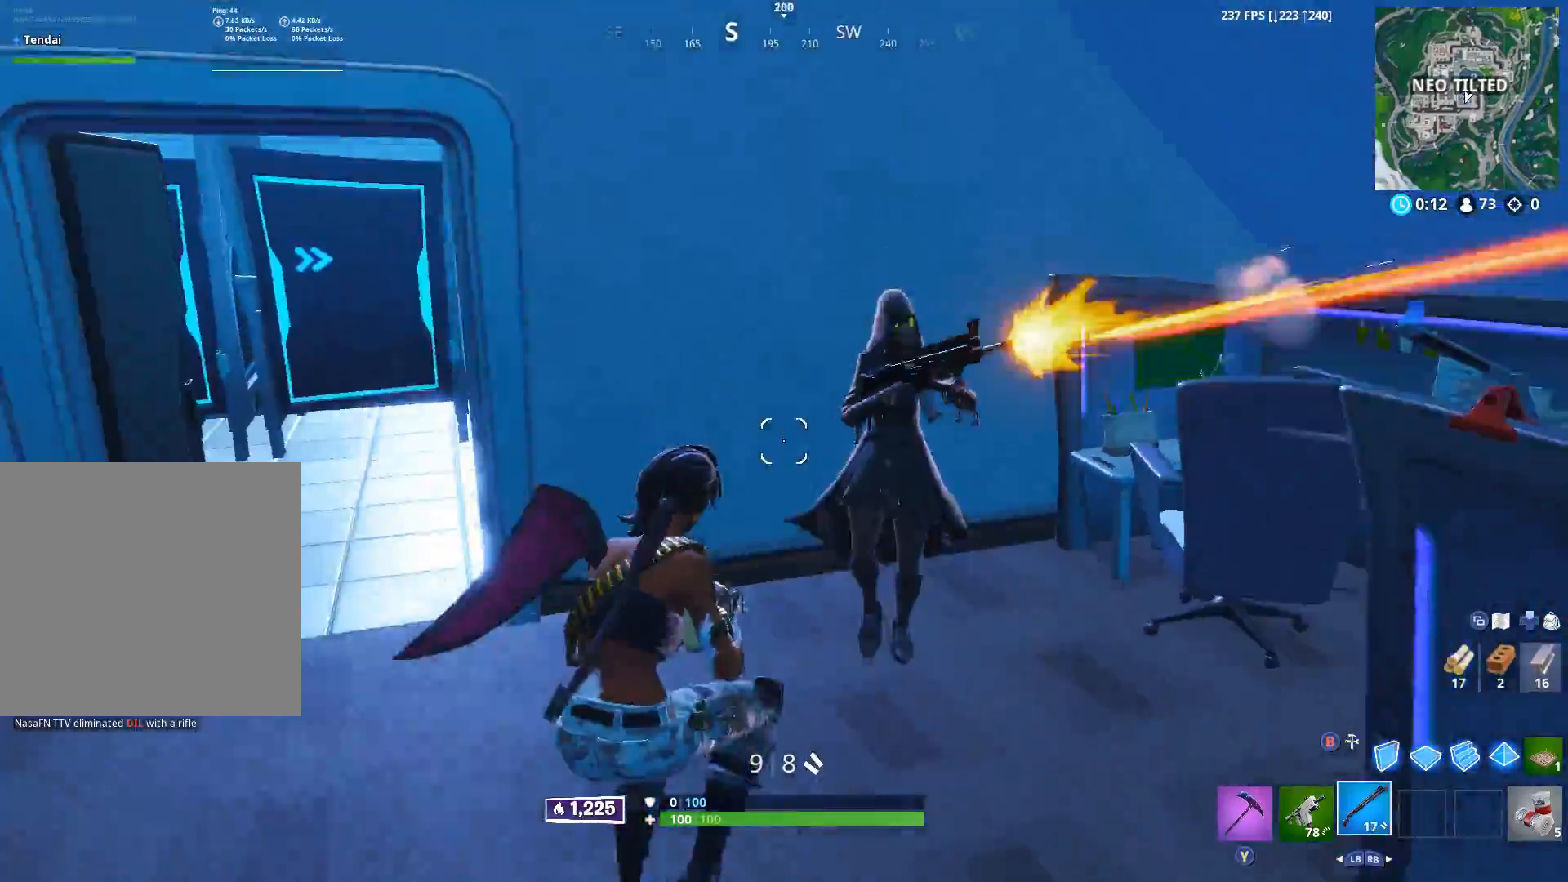
{"buttons": [], "left_stick": "up", "right_stick": "down-left", "events": [[33, "left_stick", "right"], [83, "right_stick", "up-right"], [200, "R2", "down"], [317, "right_stick", "down"], [383, "R2", "up"], [433, "right_stick", "down-left"], [500, "left_stick", "up"]]}
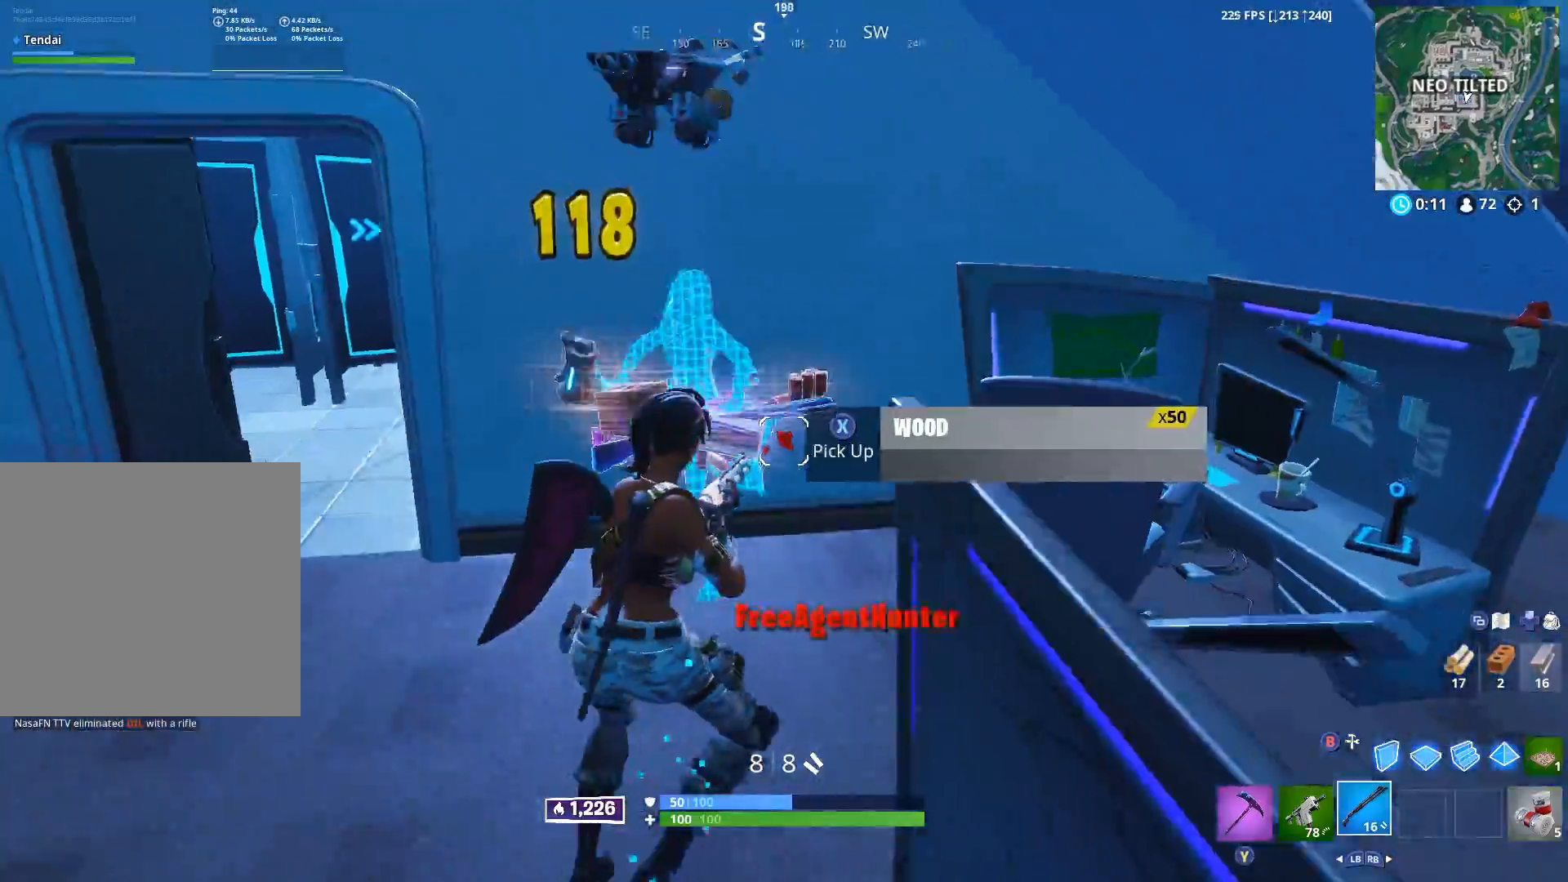
{"buttons": [], "left_stick": "up", "right_stick": "center", "events": [[67, "left_stick", "up-left"], [117, "right_stick", "up-left"], [200, "right_stick", "right"], [317, "left_stick", "up"], [467, "right_stick", "center"]]}
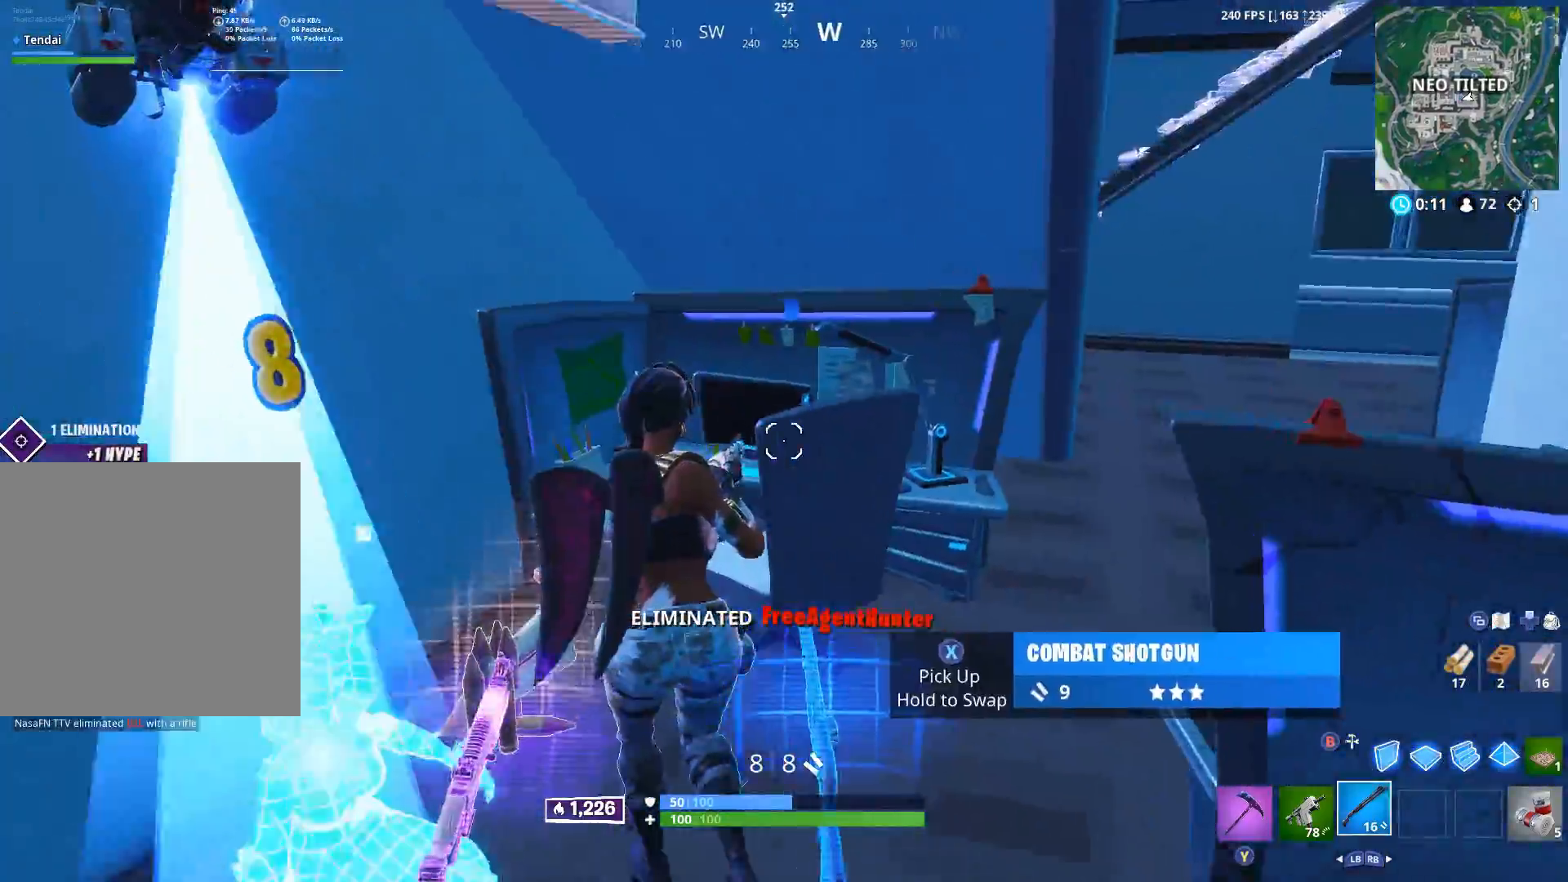
{"buttons": [], "left_stick": "down", "right_stick": "right", "events": [[50, "right_stick", "right"], [233, "left_stick", "right"], [233, "right_stick", "center"], [283, "R3", "down"], [383, "R3", "up"], [383, "left_stick", "down"], [400, "right_stick", "right"]]}
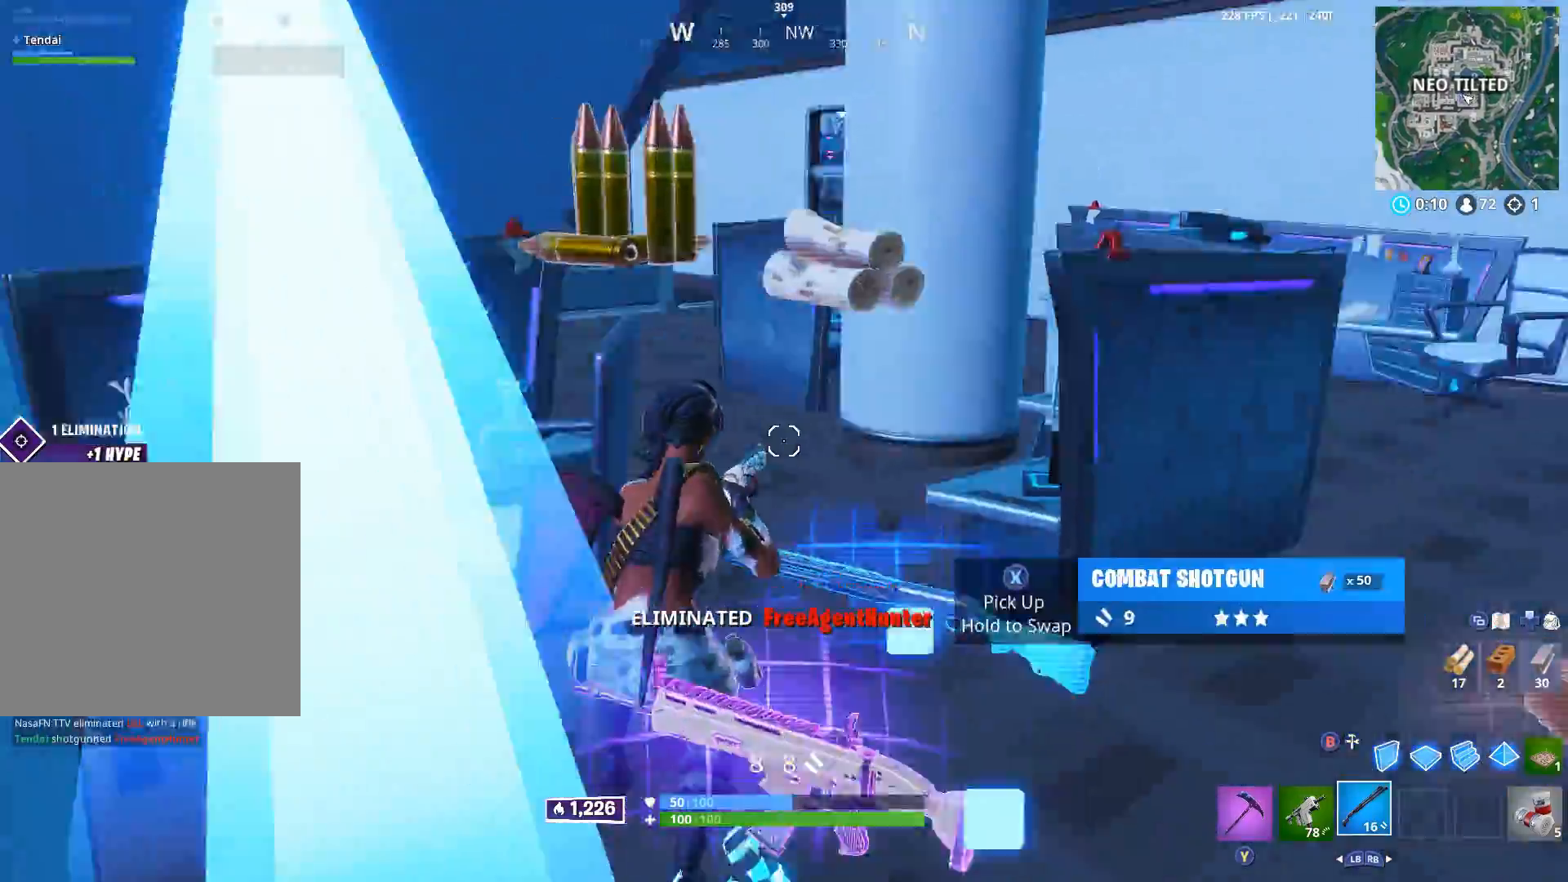
{"buttons": [], "left_stick": "up-left", "right_stick": "down-left", "events": [[100, "Y", "down"], [117, "left_stick", "right"], [167, "Y", "up"], [267, "left_stick", "up-right"], [350, "right_stick", "down"], [400, "A", "down"], [417, "right_stick", "down-left"], [467, "A", "up"], [467, "left_stick", "up-left"]]}
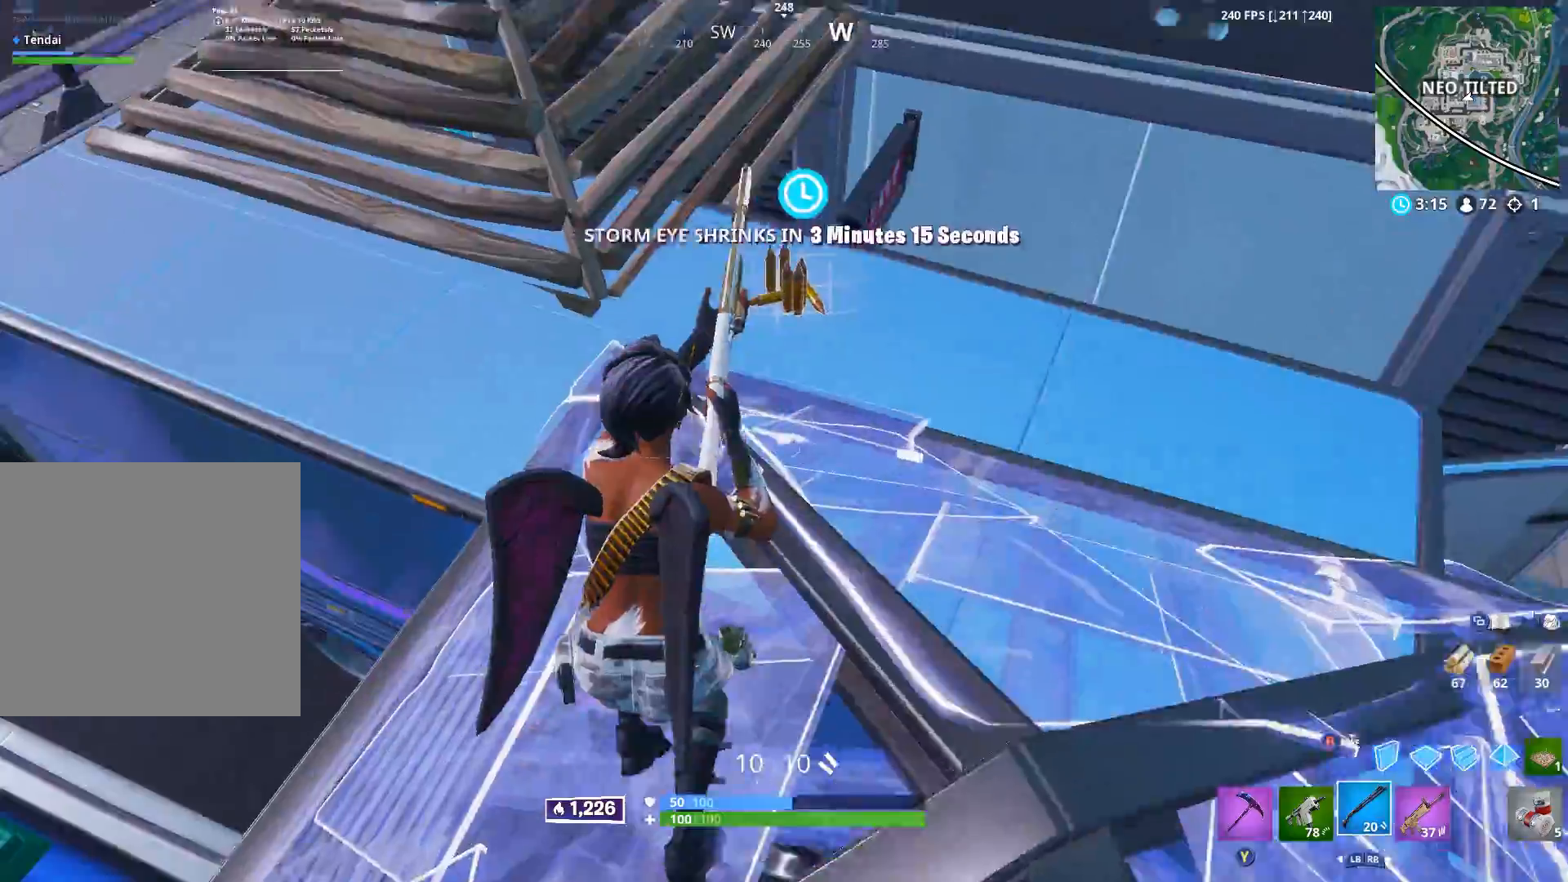
{"buttons": [], "left_stick": "up-right", "right_stick": "center", "events": [[100, "left_stick", "up"], [133, "right_stick", "center"], [233, "left_stick", "up-right"]]}
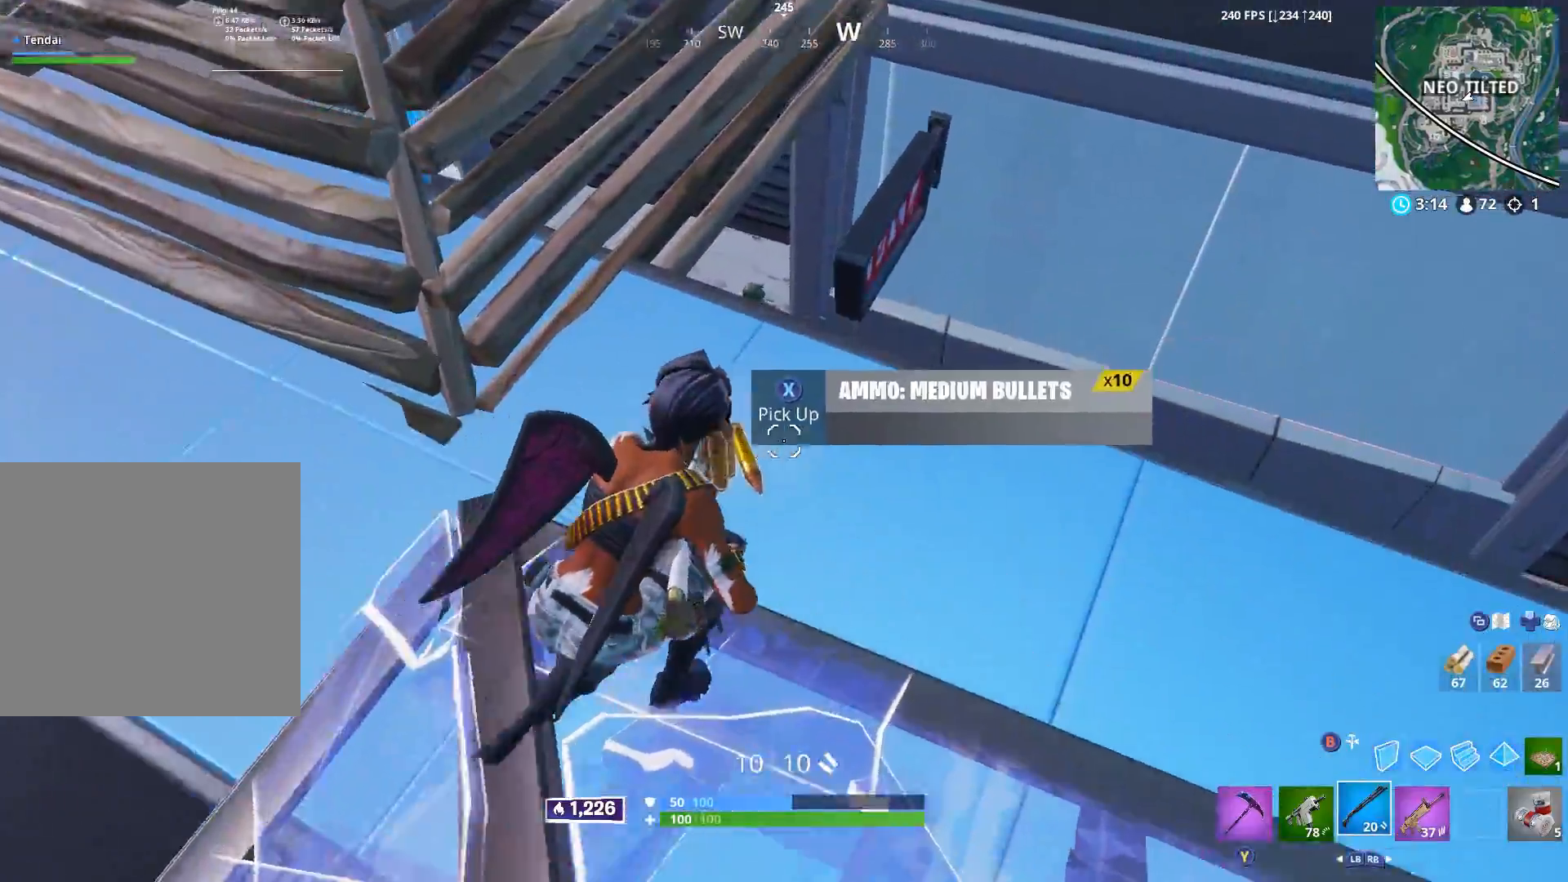
{"buttons": ["L2"], "left_stick": "left", "right_stick": "up-left", "events": [[267, "right_stick", "left"], [350, "left_stick", "up-left"], [383, "L2", "down"], [383, "right_stick", "up-left"], [400, "left_stick", "left"]]}
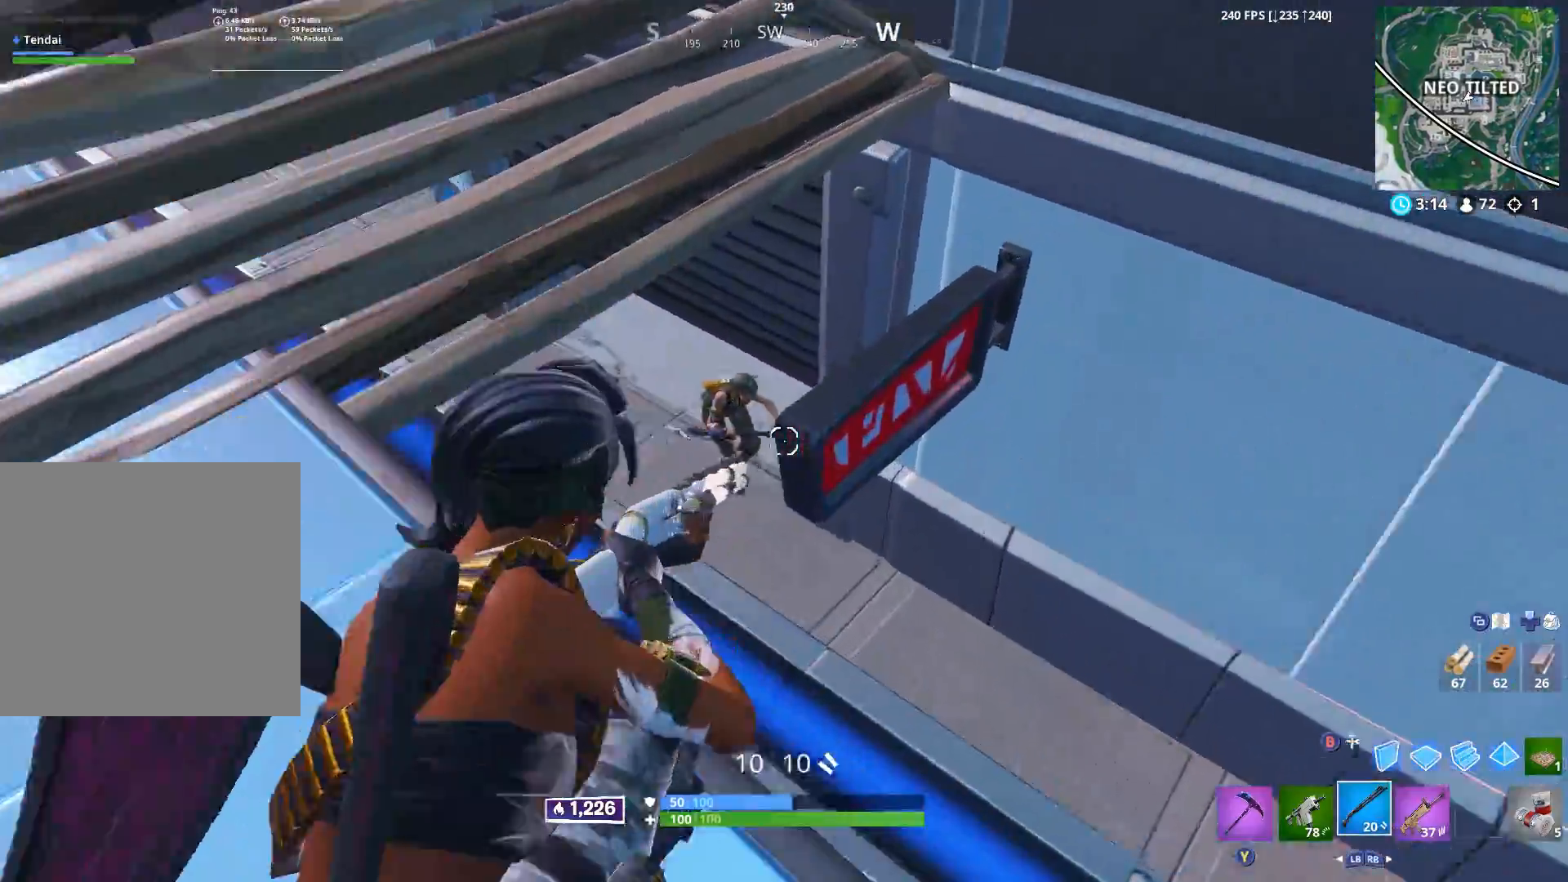
{"buttons": ["L2"], "left_stick": "up", "right_stick": "up-left", "events": [[33, "R2", "down"], [83, "L2", "up"], [183, "R2", "up"], [183, "right_stick", "down-right"], [217, "left_stick", "up-right"], [350, "right_stick", "left"], [400, "L2", "down"], [417, "left_stick", "up"], [450, "right_stick", "up-left"]]}
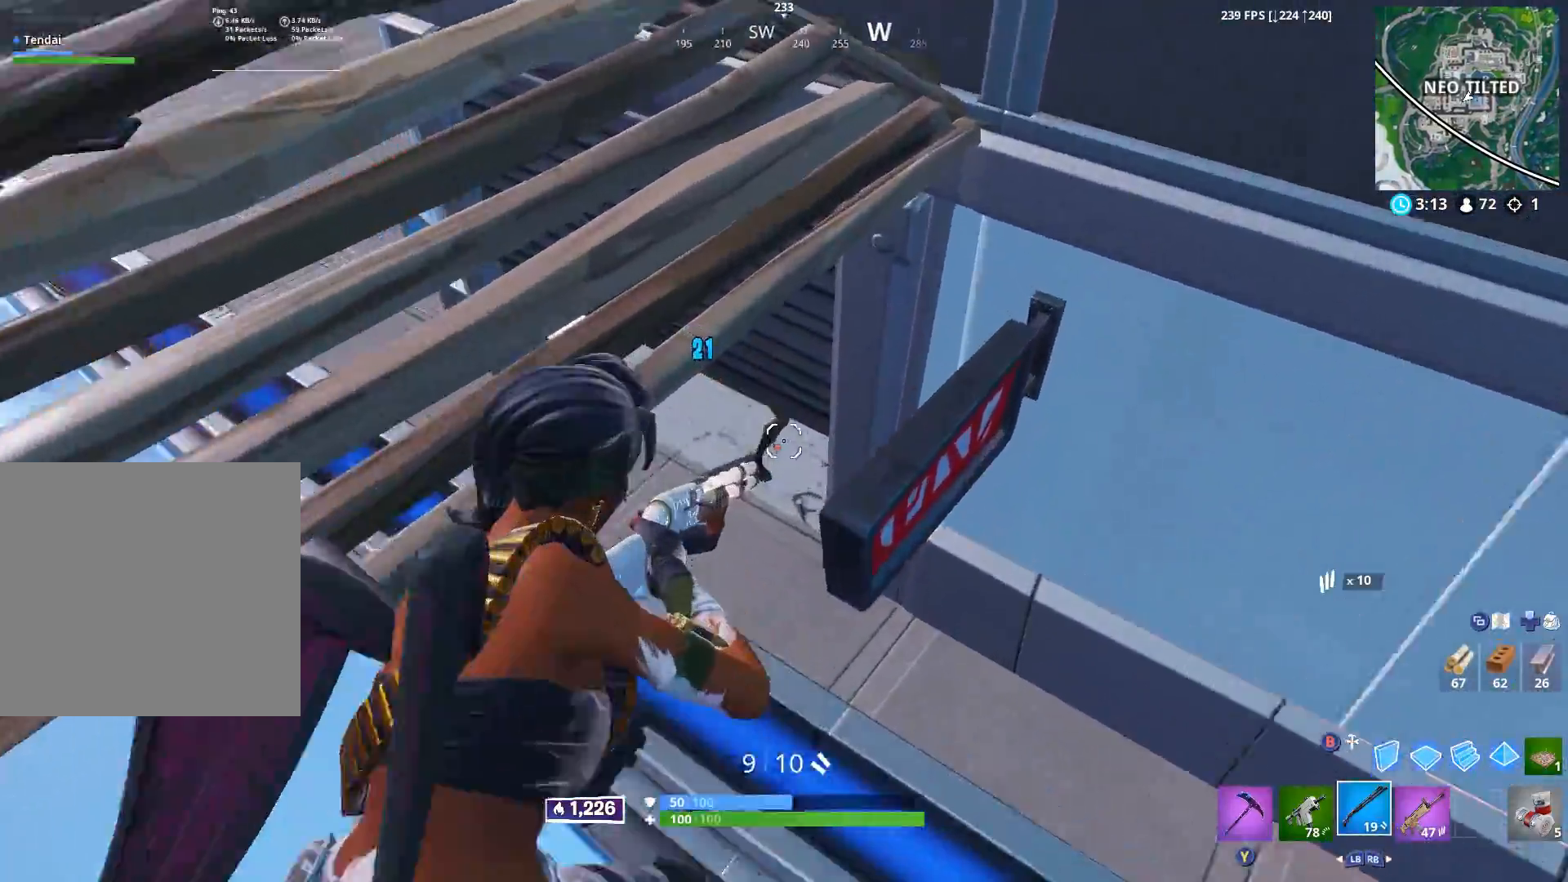
{"buttons": [], "left_stick": "up-left", "right_stick": "up", "events": [[33, "left_stick", "up-right"], [67, "R2", "down"], [83, "L2", "up"], [133, "right_stick", "center"], [183, "right_stick", "down"], [200, "R2", "up"], [250, "right_stick", "down-left"], [267, "left_stick", "up-left"], [350, "right_stick", "left"], [467, "right_stick", "up"]]}
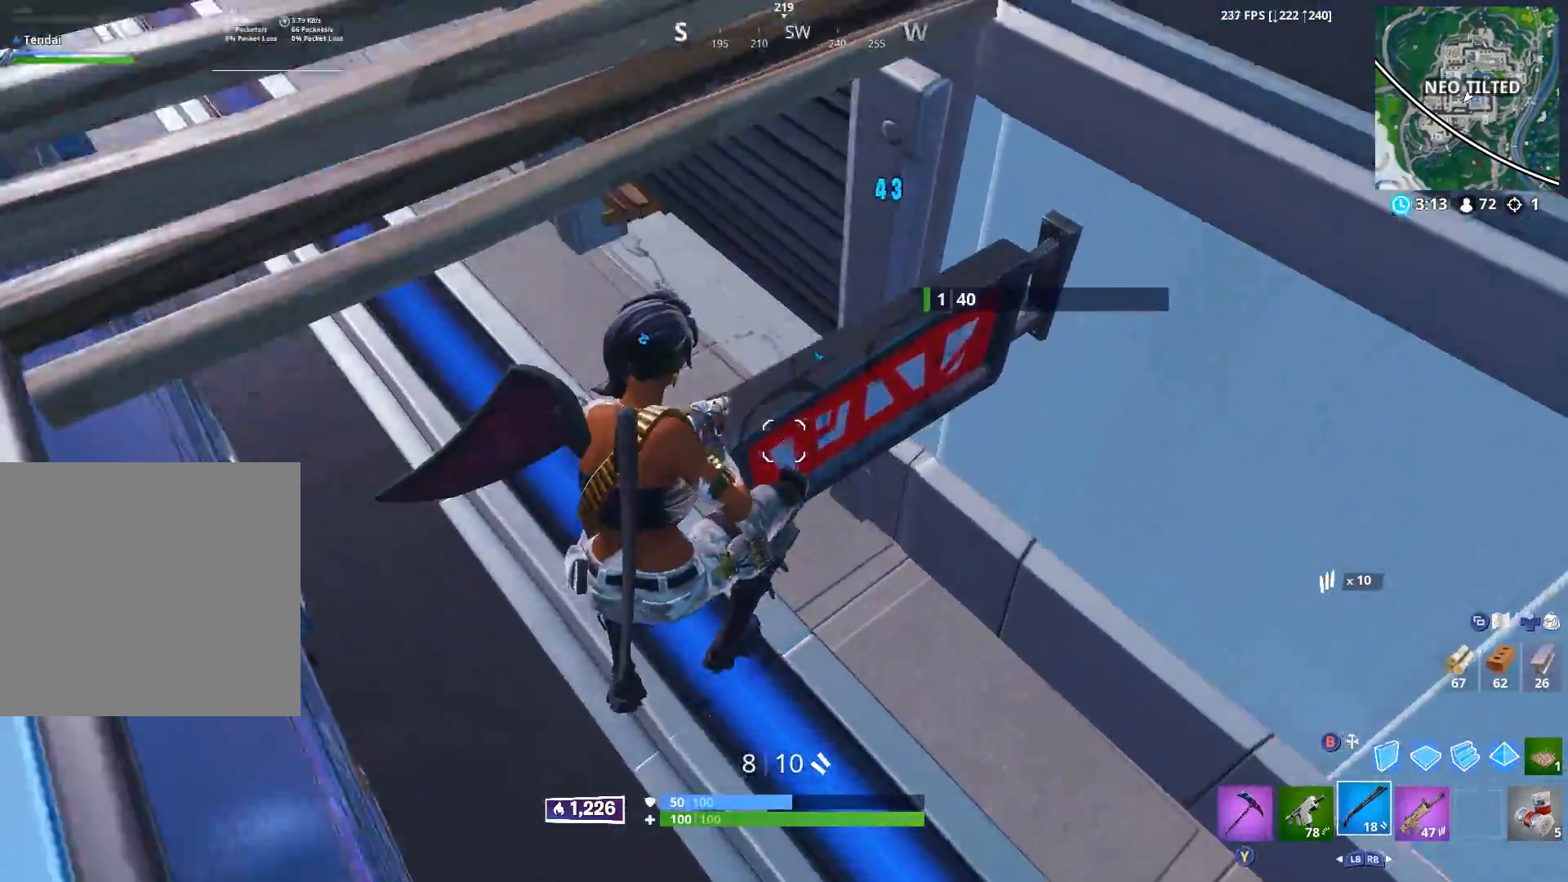
{"buttons": [], "left_stick": "up-left", "right_stick": "up-right", "events": [[233, "right_stick", "up-right"], [417, "B", "down"], [483, "B", "up"]]}
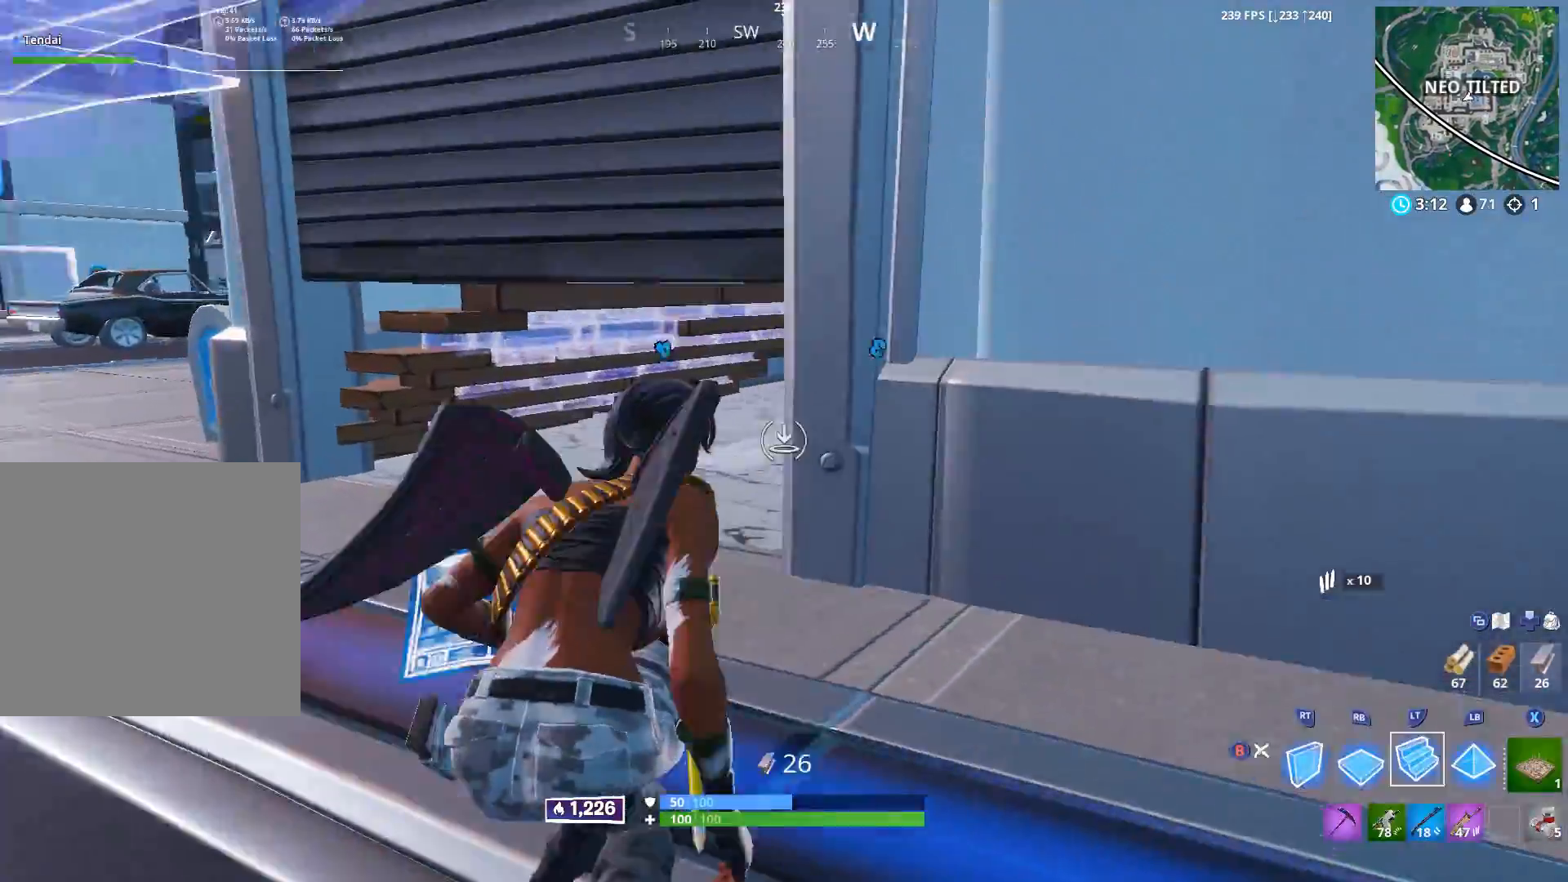
{"buttons": [], "left_stick": "up", "right_stick": "right", "events": [[17, "L2", "down"], [50, "left_stick", "left"], [67, "right_stick", "center"], [117, "B", "down"], [117, "L2", "up"], [183, "B", "up"], [233, "left_stick", "up"], [383, "right_stick", "right"]]}
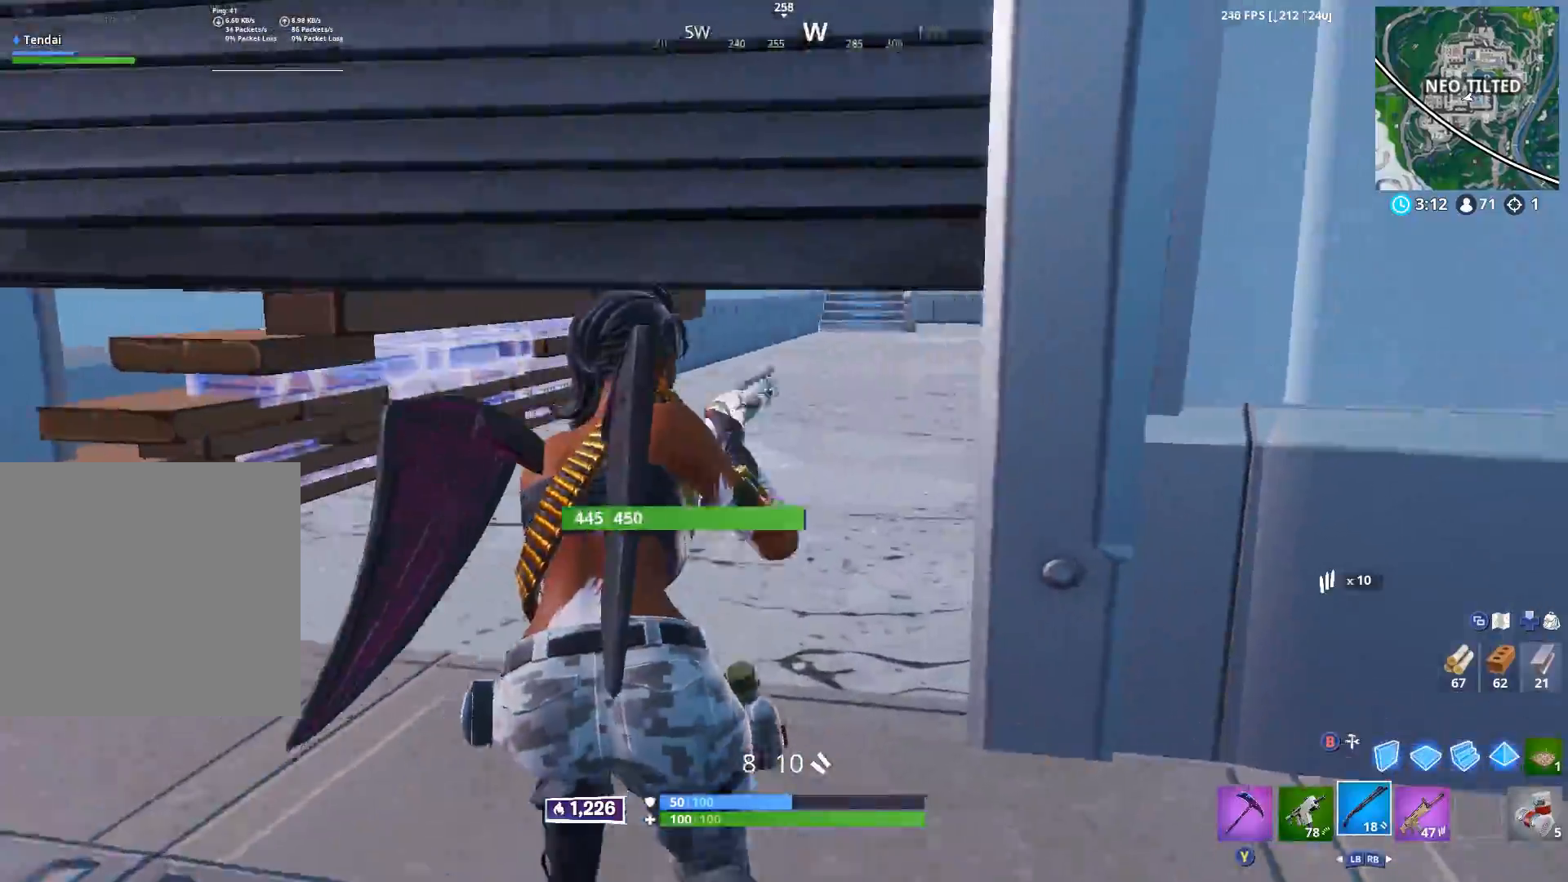
{"buttons": [], "left_stick": "up-left", "right_stick": "right", "events": [[117, "left_stick", "up-left"]]}
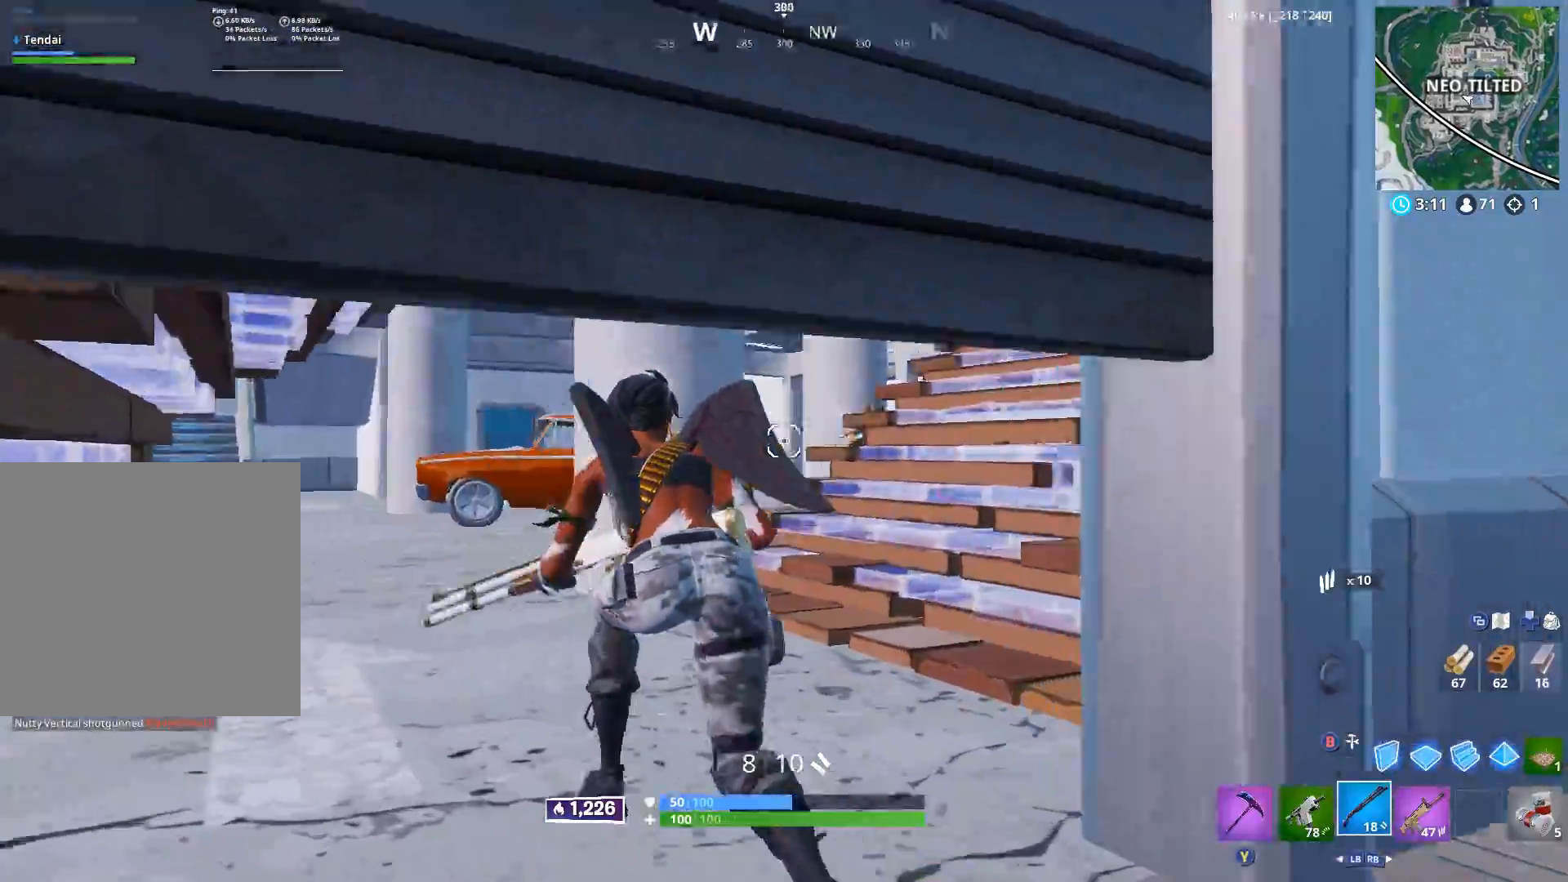
{"buttons": [], "left_stick": "up-left", "right_stick": "center", "events": [[217, "left_stick", "up"], [217, "right_stick", "up-right"], [317, "right_stick", "center"], [383, "left_stick", "up-left"], [383, "right_stick", "down-left"], [500, "right_stick", "center"]]}
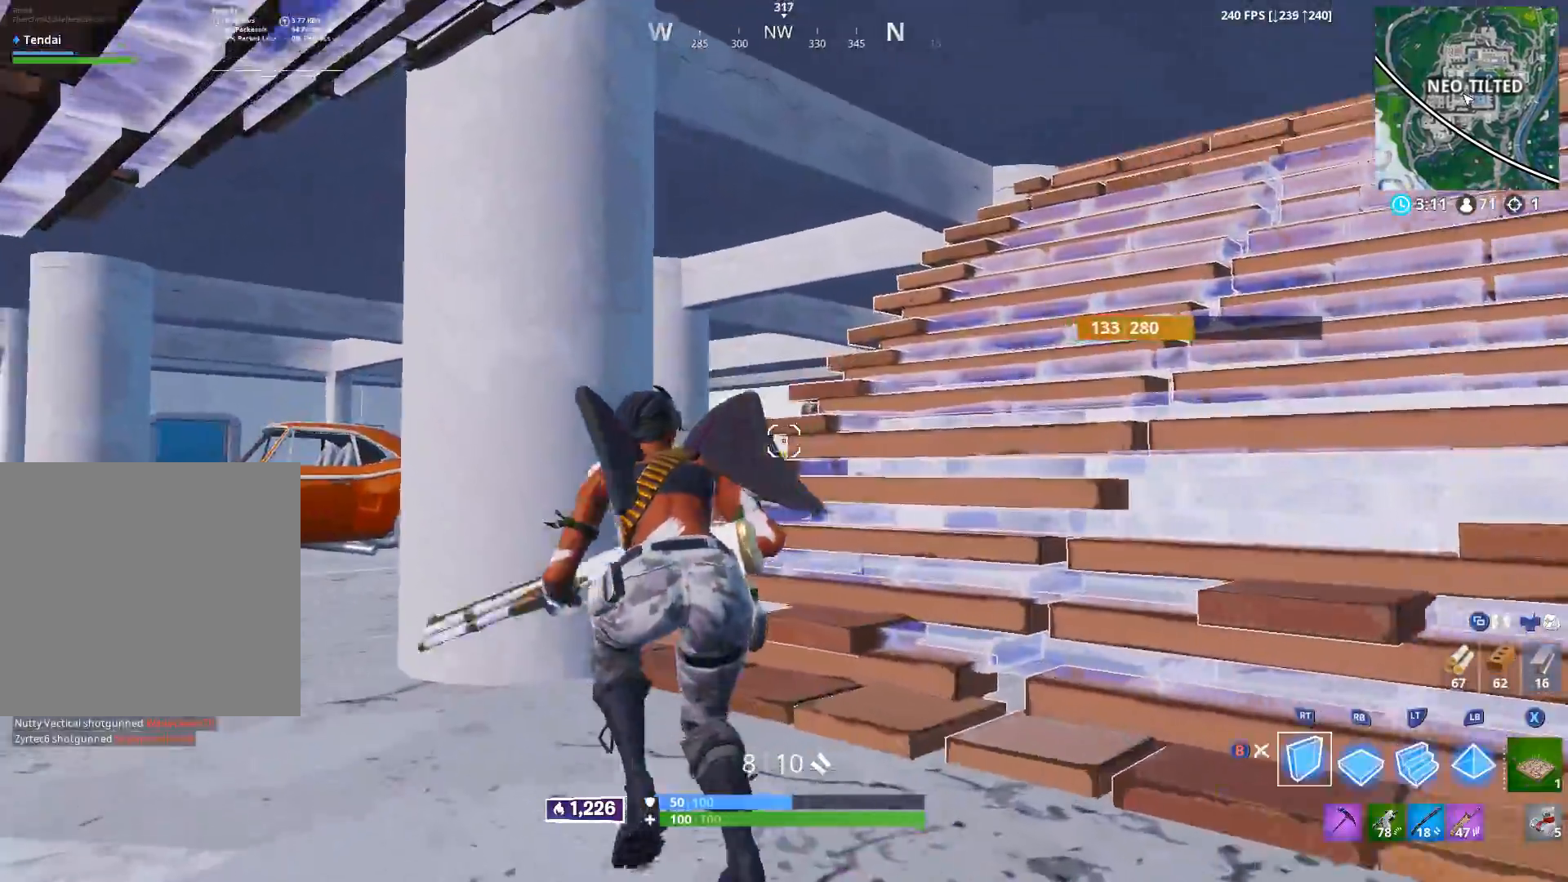
{"buttons": ["R2"], "left_stick": "right", "right_stick": "center", "events": [[17, "B", "down"], [17, "left_stick", "center"], [33, "R2", "down"], [83, "B", "up"], [83, "left_stick", "up"], [183, "left_stick", "right"], [300, "right_stick", "down-left"], [400, "right_stick", "center"]]}
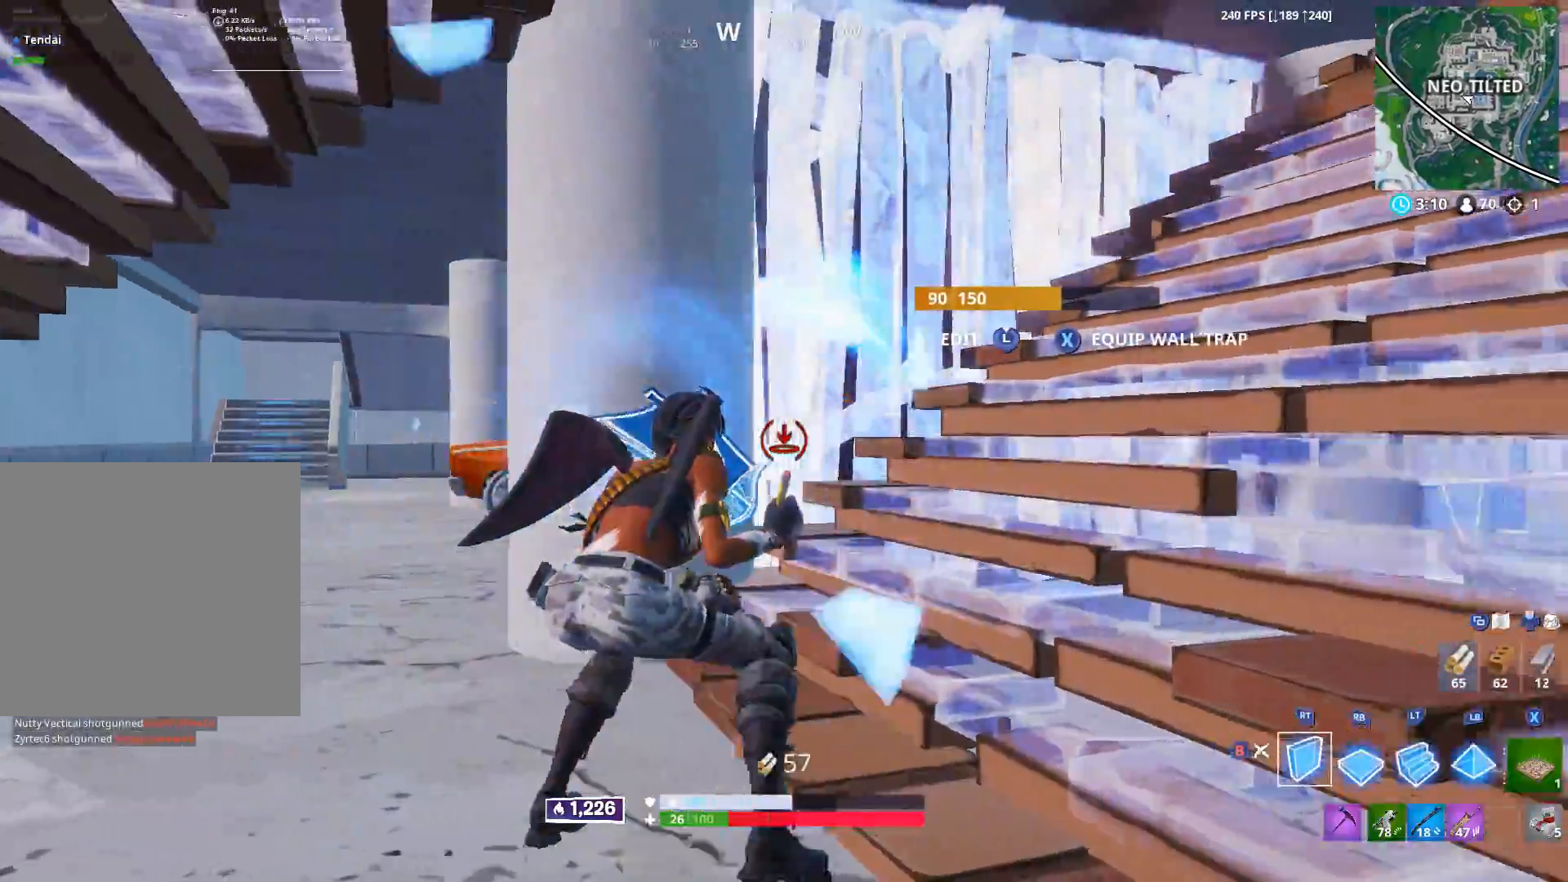
{"buttons": ["R2"], "left_stick": "center", "right_stick": "down-left", "events": [[33, "A", "down"], [133, "A", "up"], [167, "right_stick", "down-left"], [500, "left_stick", "center"]]}
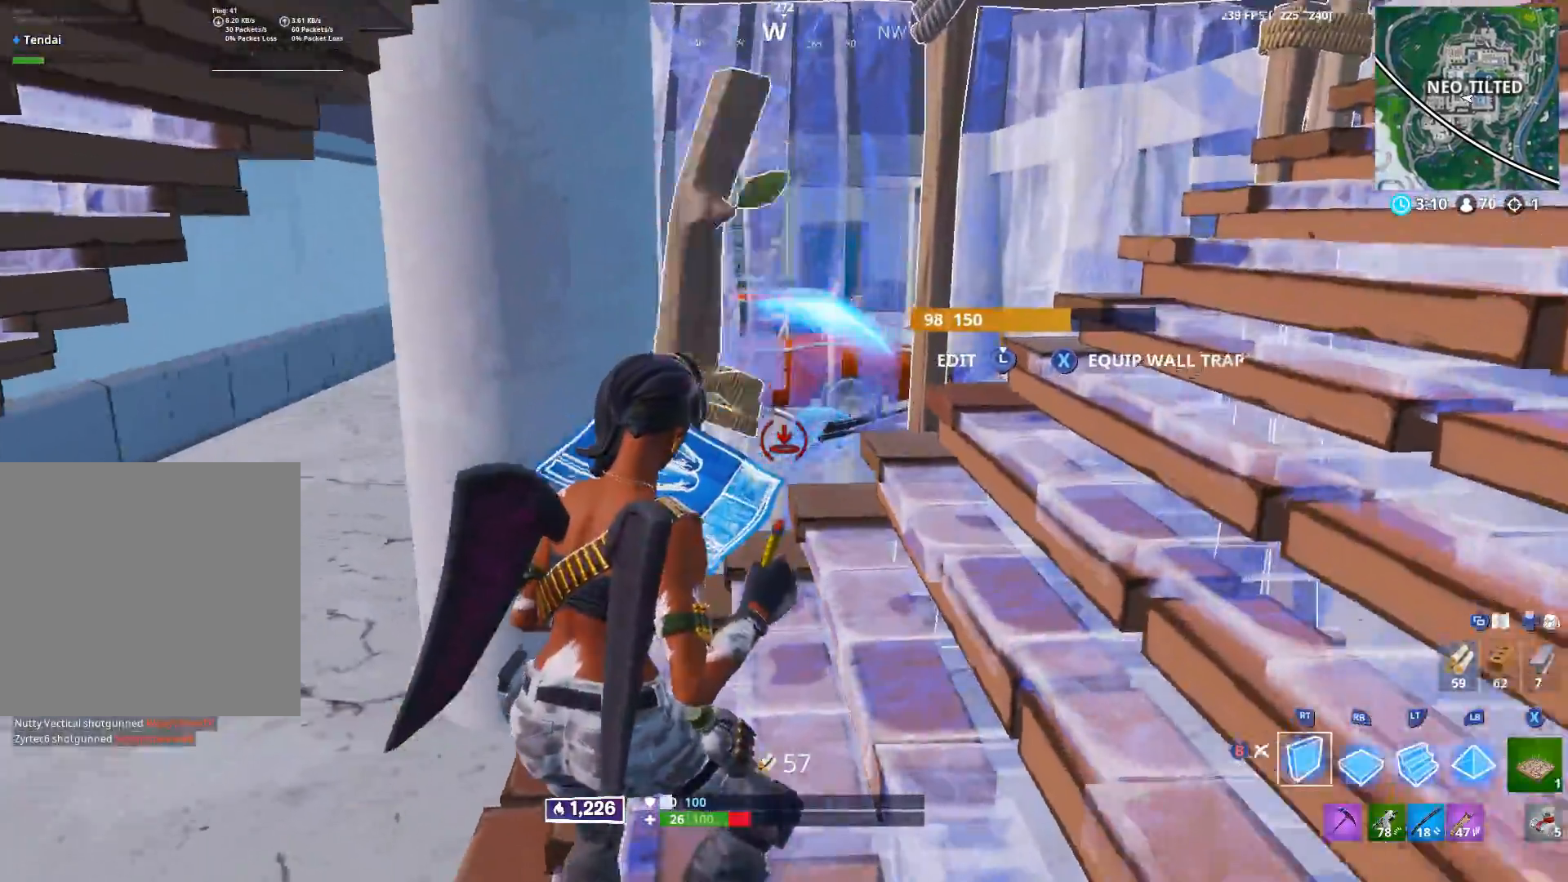
{"buttons": ["R2"], "left_stick": "center", "right_stick": "up-right", "events": [[67, "left_stick", "right"], [350, "right_stick", "up-right"], [450, "left_stick", "center"]]}
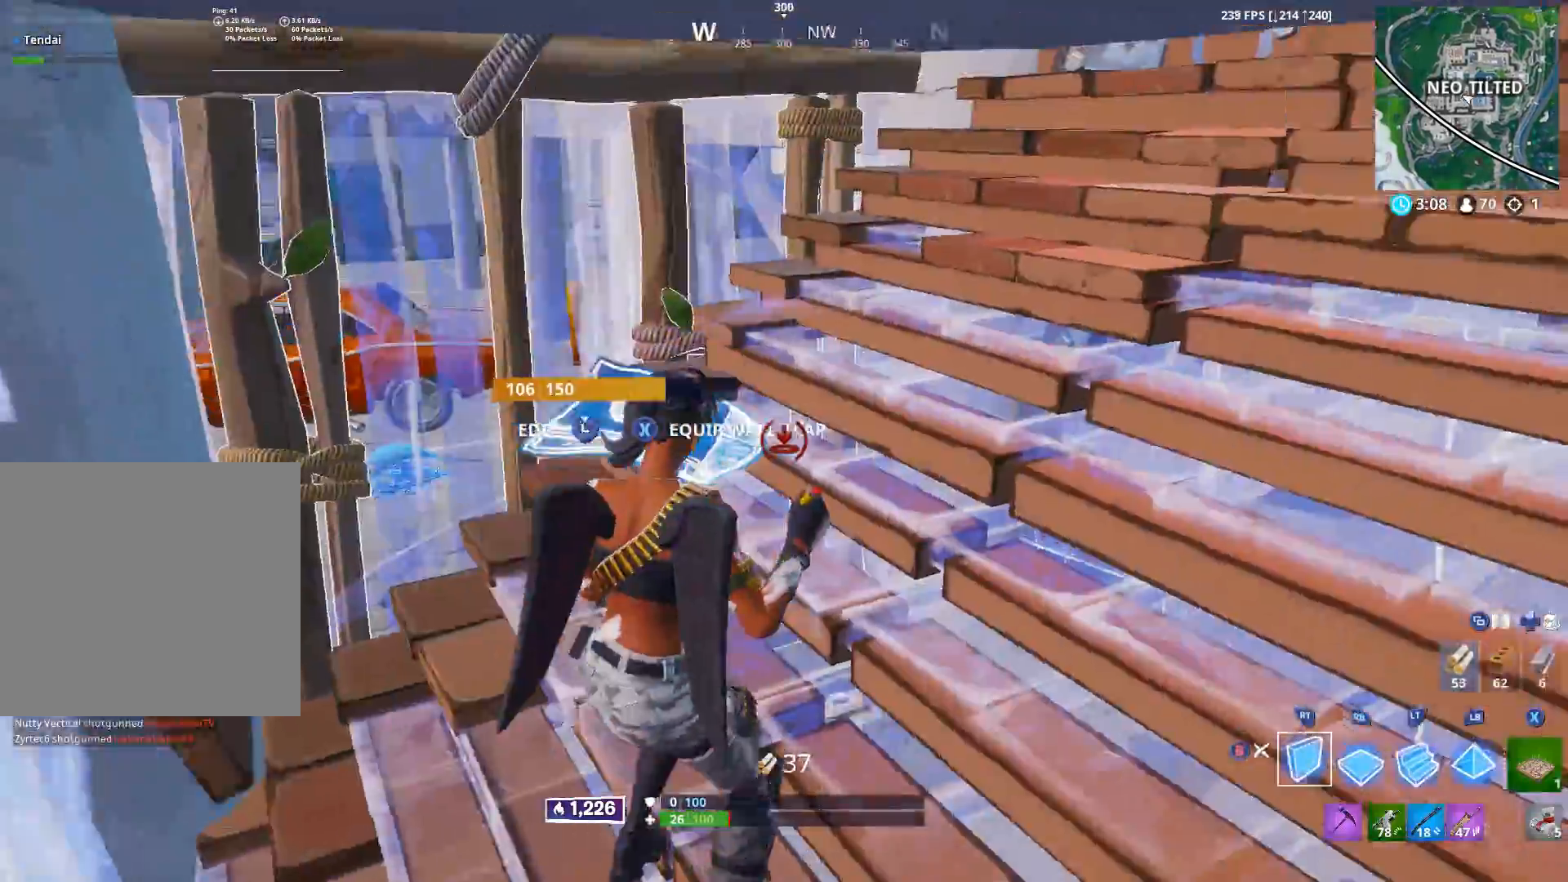
{"buttons": ["B", "R2"], "left_stick": "up-right", "right_stick": "down-left", "events": [[33, "right_stick", "up-left"], [67, "B", "down"], [117, "left_stick", "up"], [150, "B", "up"], [150, "R2", "up"], [317, "L3", "down"], [350, "R2", "down"], [367, "right_stick", "right"], [417, "L3", "up"], [417, "left_stick", "up-right"], [500, "B", "down"], [500, "right_stick", "down-left"]]}
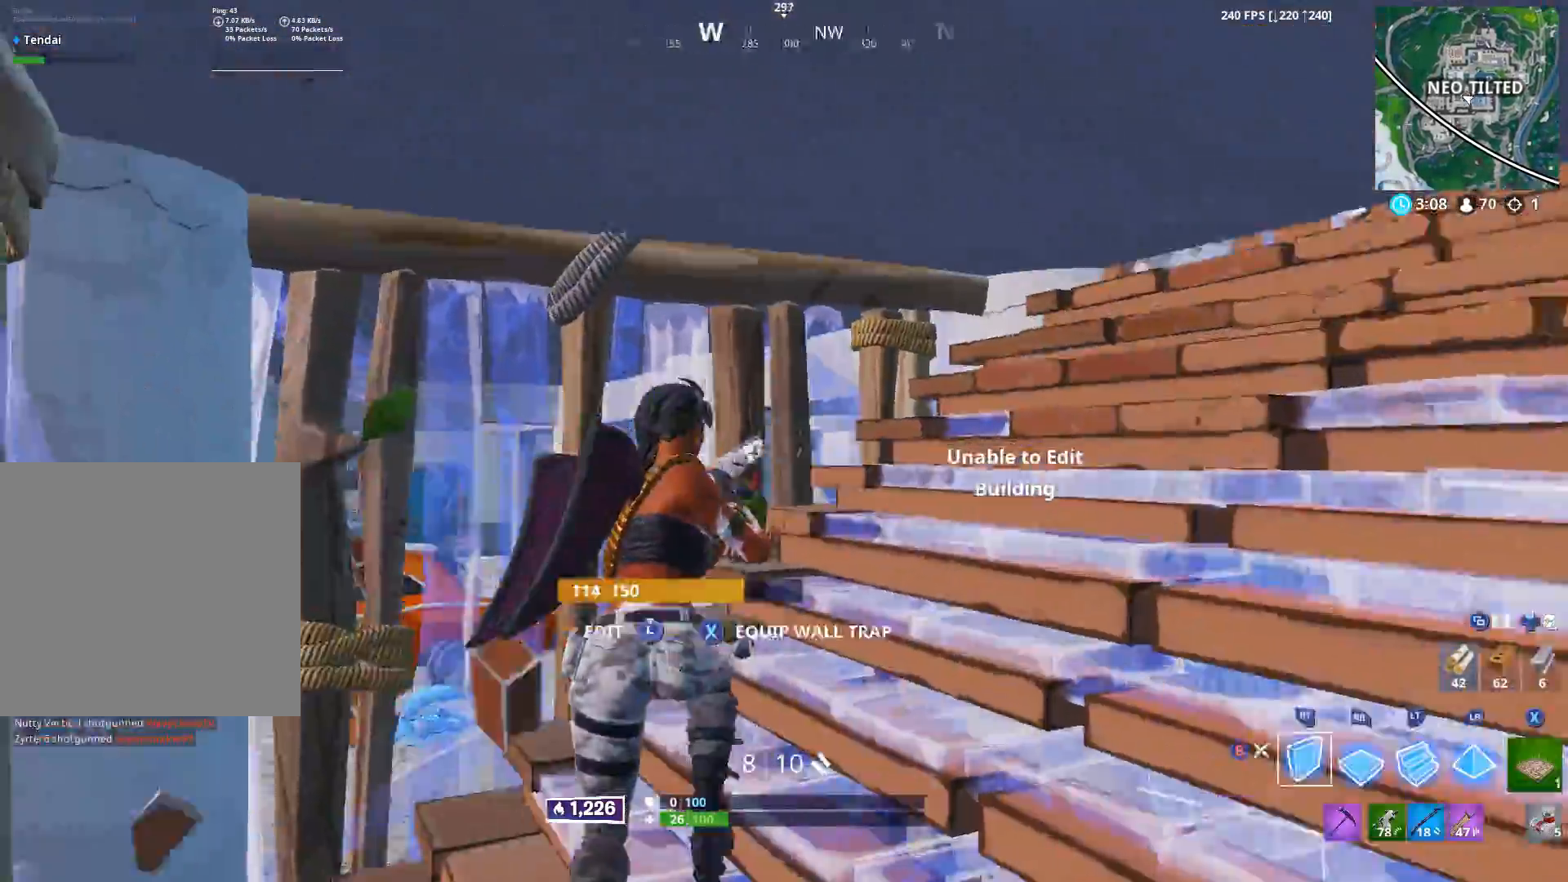
{"buttons": [], "left_stick": "down-left", "right_stick": "center", "events": [[83, "B", "up"], [117, "R2", "up"], [150, "left_stick", "down-right"], [217, "right_stick", "right"], [300, "left_stick", "down-left"], [383, "right_stick", "center"]]}
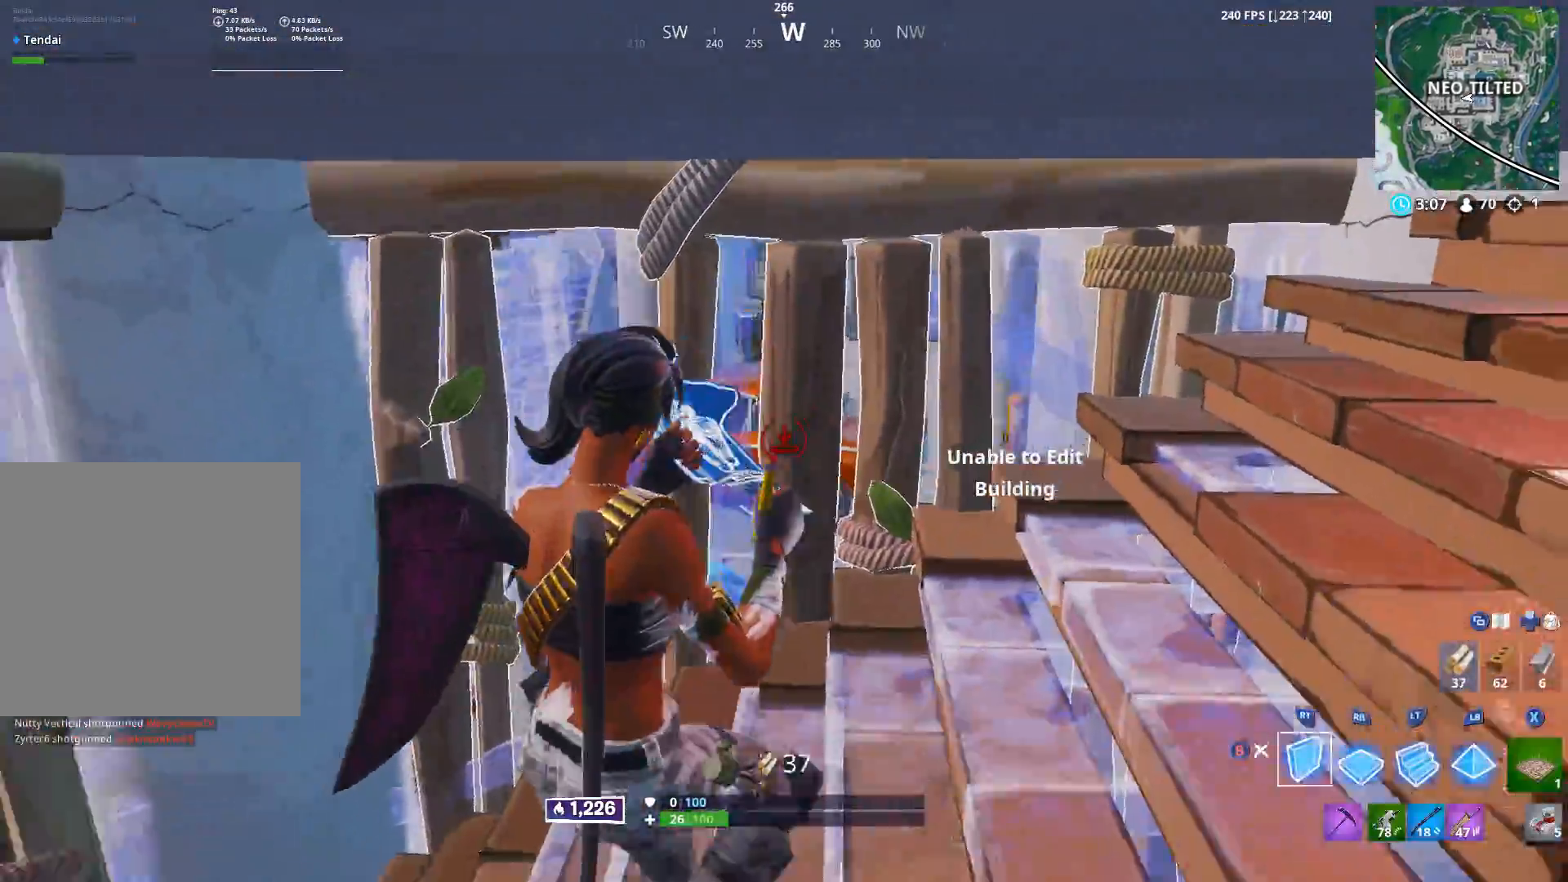
{"buttons": ["R2"], "left_stick": "up-right", "right_stick": "right", "events": [[33, "B", "down"], [100, "B", "up"], [217, "right_stick", "up"], [267, "left_stick", "up"], [267, "right_stick", "up-left"], [333, "L3", "down"], [400, "R2", "down"], [417, "right_stick", "right"], [450, "L3", "up"], [483, "left_stick", "up-right"]]}
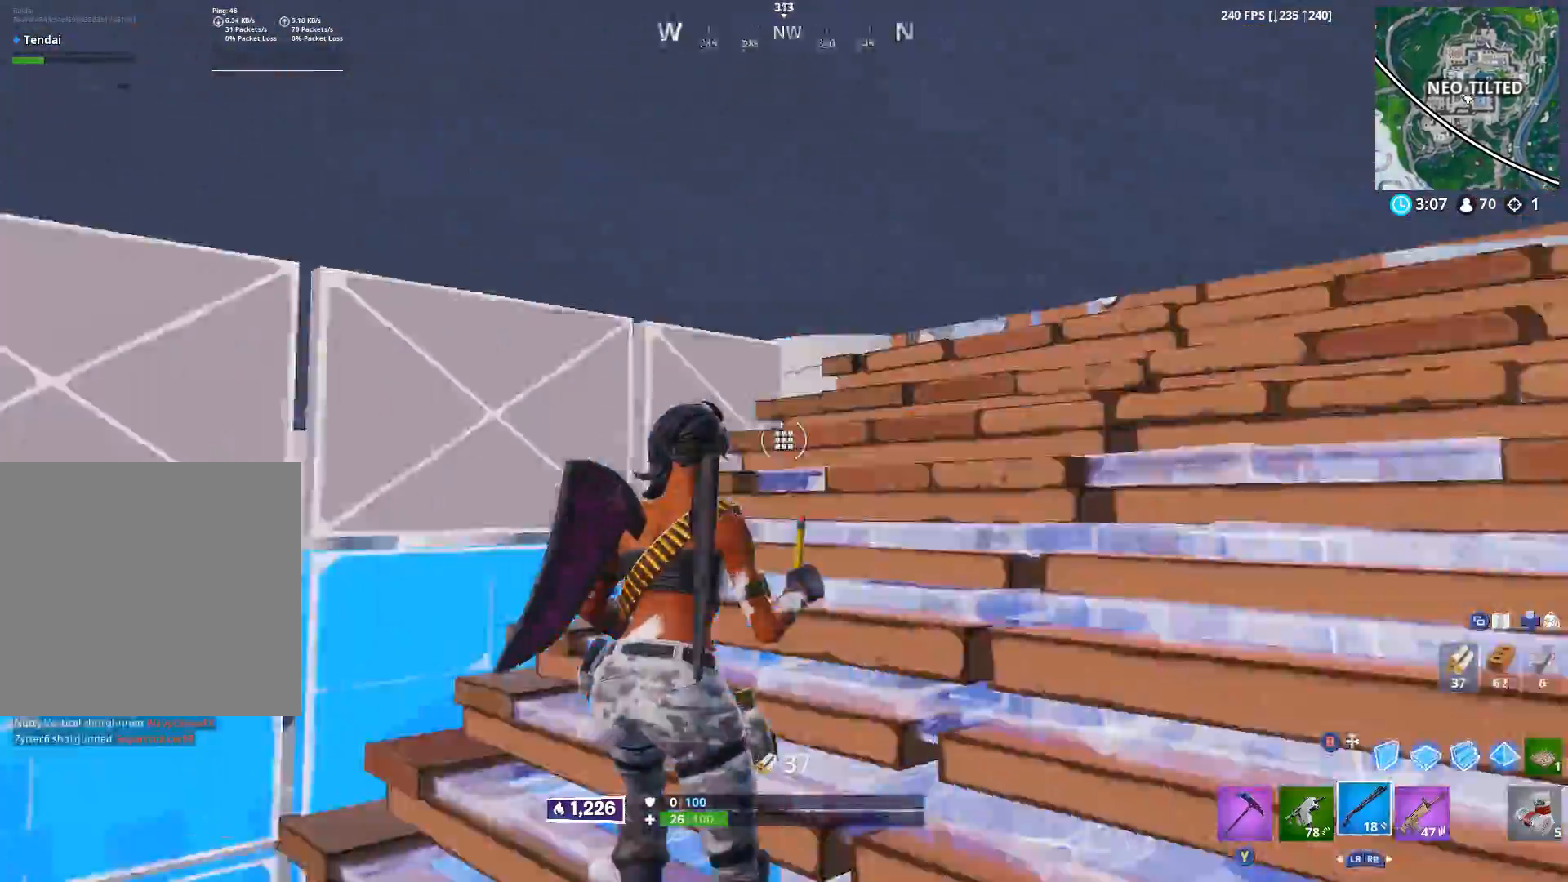
{"buttons": [], "left_stick": "up", "right_stick": "center", "events": [[50, "B", "down"], [67, "right_stick", "left"], [100, "R2", "up"], [117, "B", "up"], [200, "B", "down"], [200, "right_stick", "down"], [267, "B", "up"], [267, "L2", "down"], [350, "left_stick", "up"], [367, "right_stick", "down-left"], [433, "L2", "up"], [483, "right_stick", "center"]]}
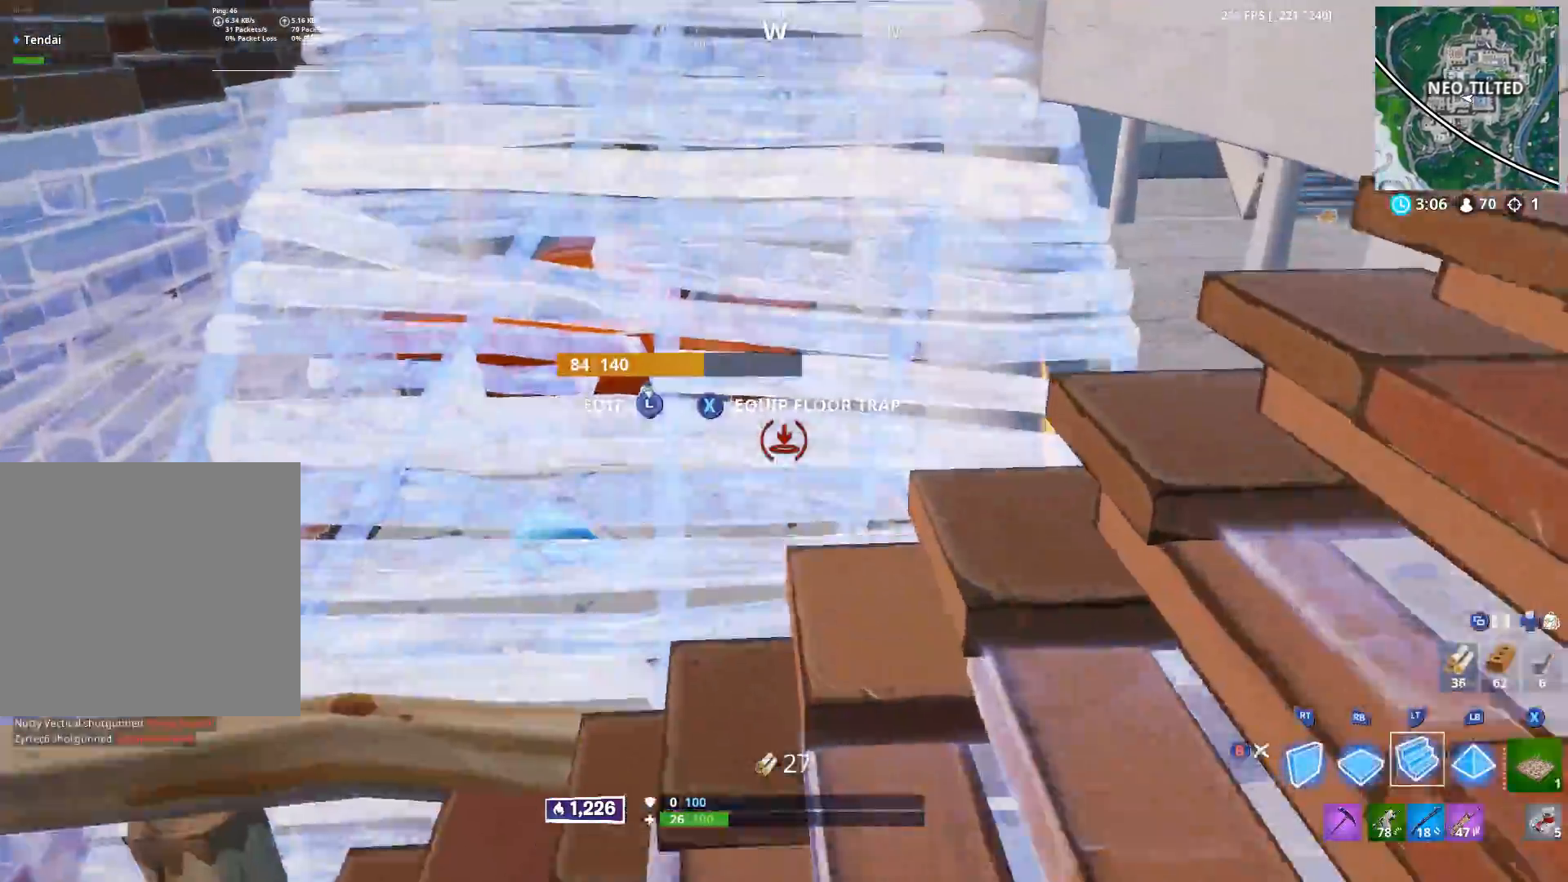
{"buttons": ["R2"], "left_stick": "left", "right_stick": "center", "events": [[133, "left_stick", "up-left"], [133, "right_stick", "up-right"], [167, "R2", "down"], [233, "right_stick", "right"], [283, "left_stick", "left"], [417, "right_stick", "center"], [467, "X", "down"], [483, "X", "up"]]}
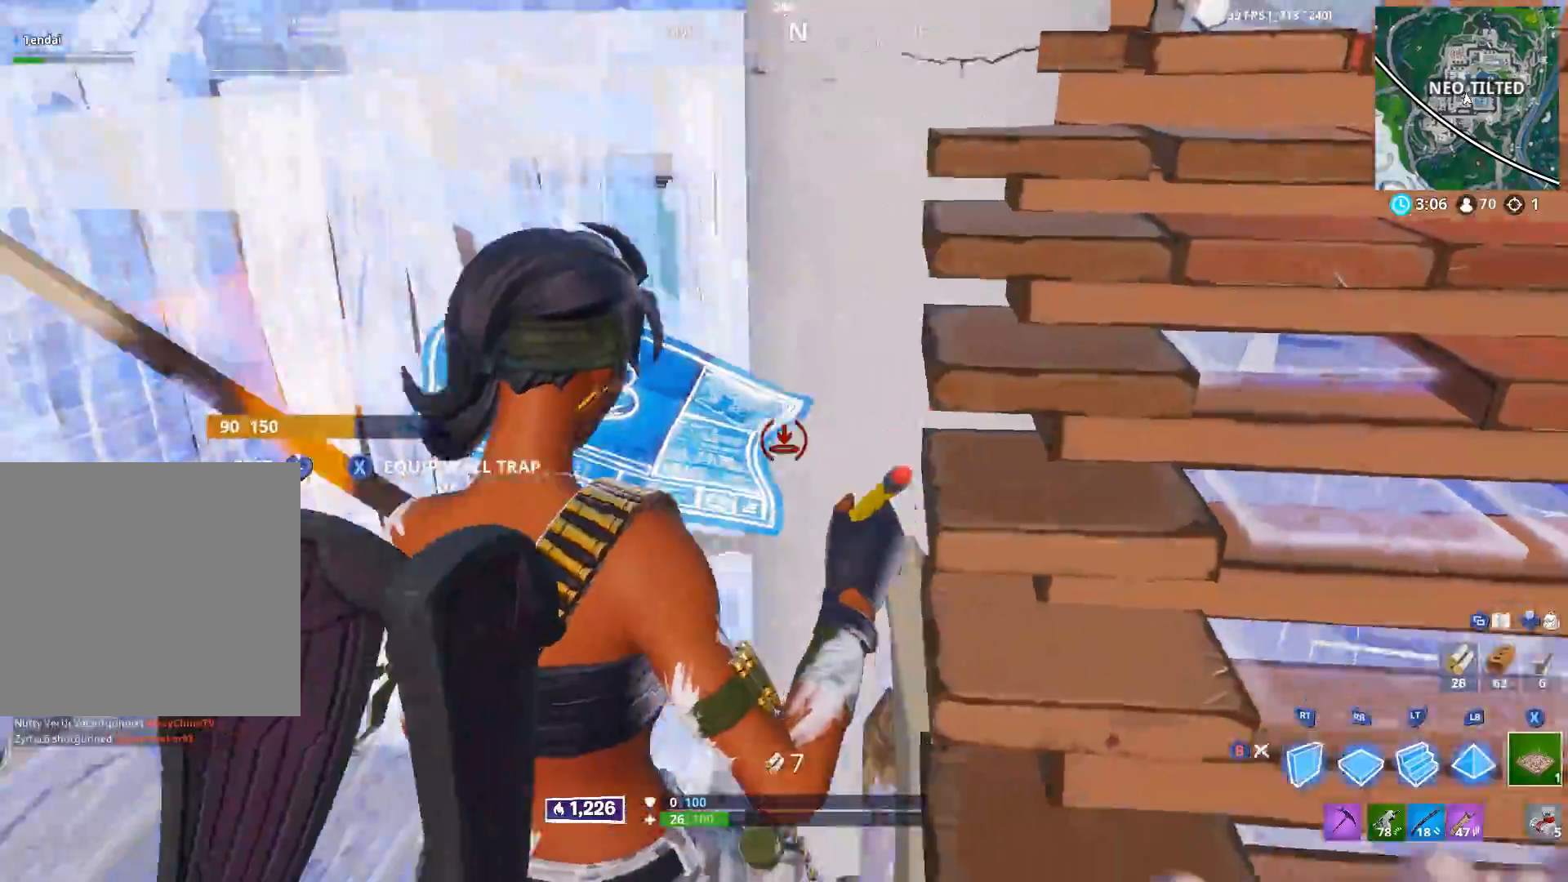
{"buttons": [], "left_stick": "center", "right_stick": "center", "events": [[83, "right_stick", "up-right"], [183, "right_stick", "center"], [217, "R2", "up"], [217, "left_stick", "down-left"], [450, "left_stick", "center"]]}
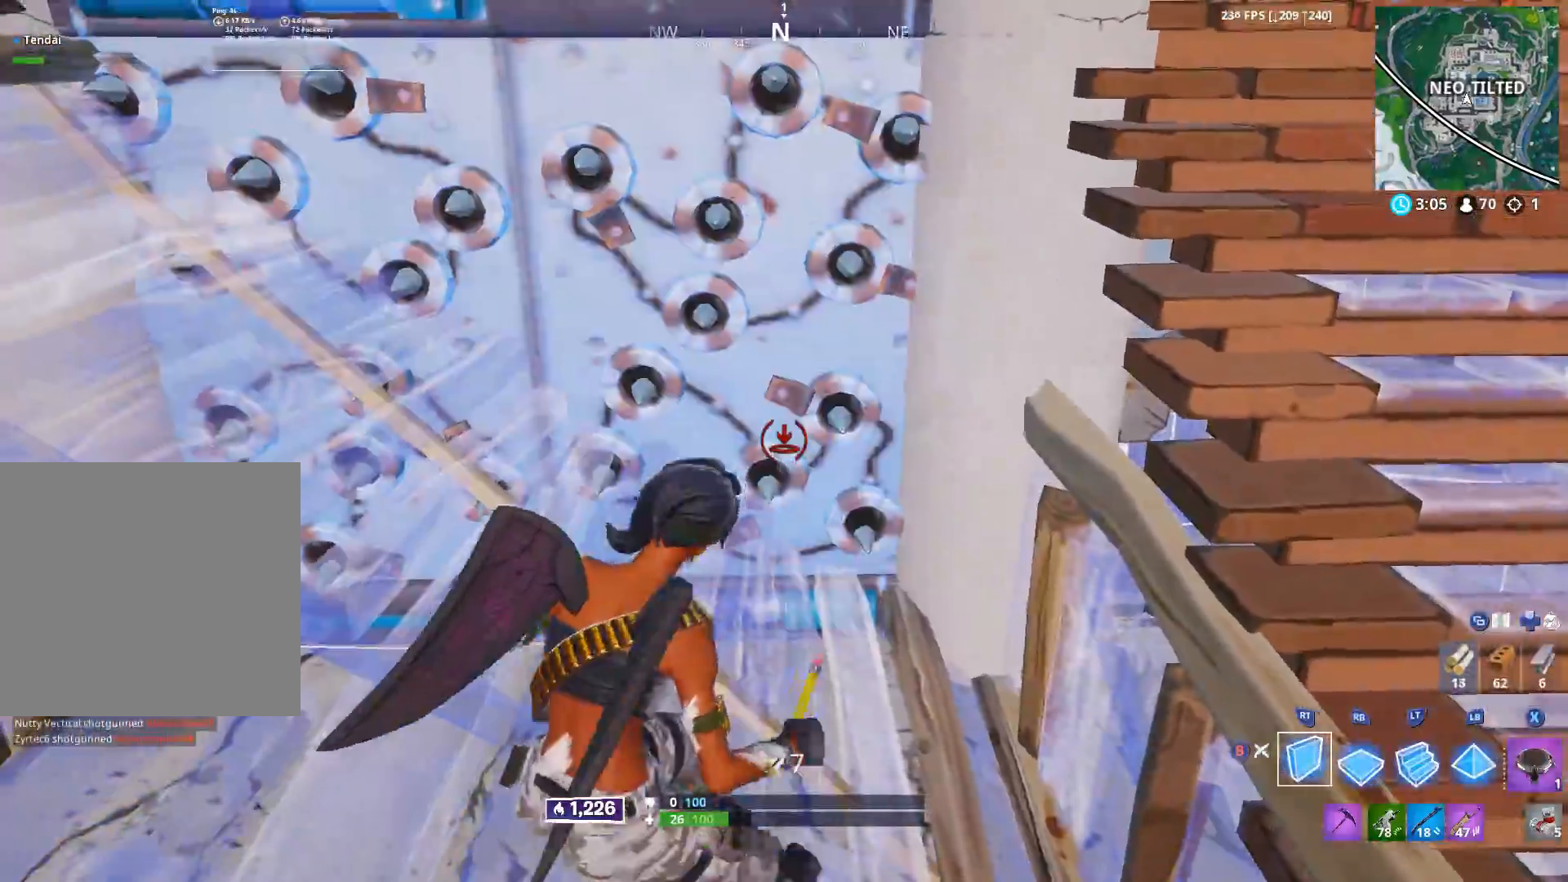
{"buttons": [], "left_stick": "center", "right_stick": "down", "events": [[33, "left_stick", "up-right"], [183, "B", "down"], [183, "right_stick", "right"], [200, "left_stick", "center"], [250, "B", "up"], [283, "left_stick", "right"], [350, "right_stick", "center"], [467, "left_stick", "center"], [483, "right_stick", "down"]]}
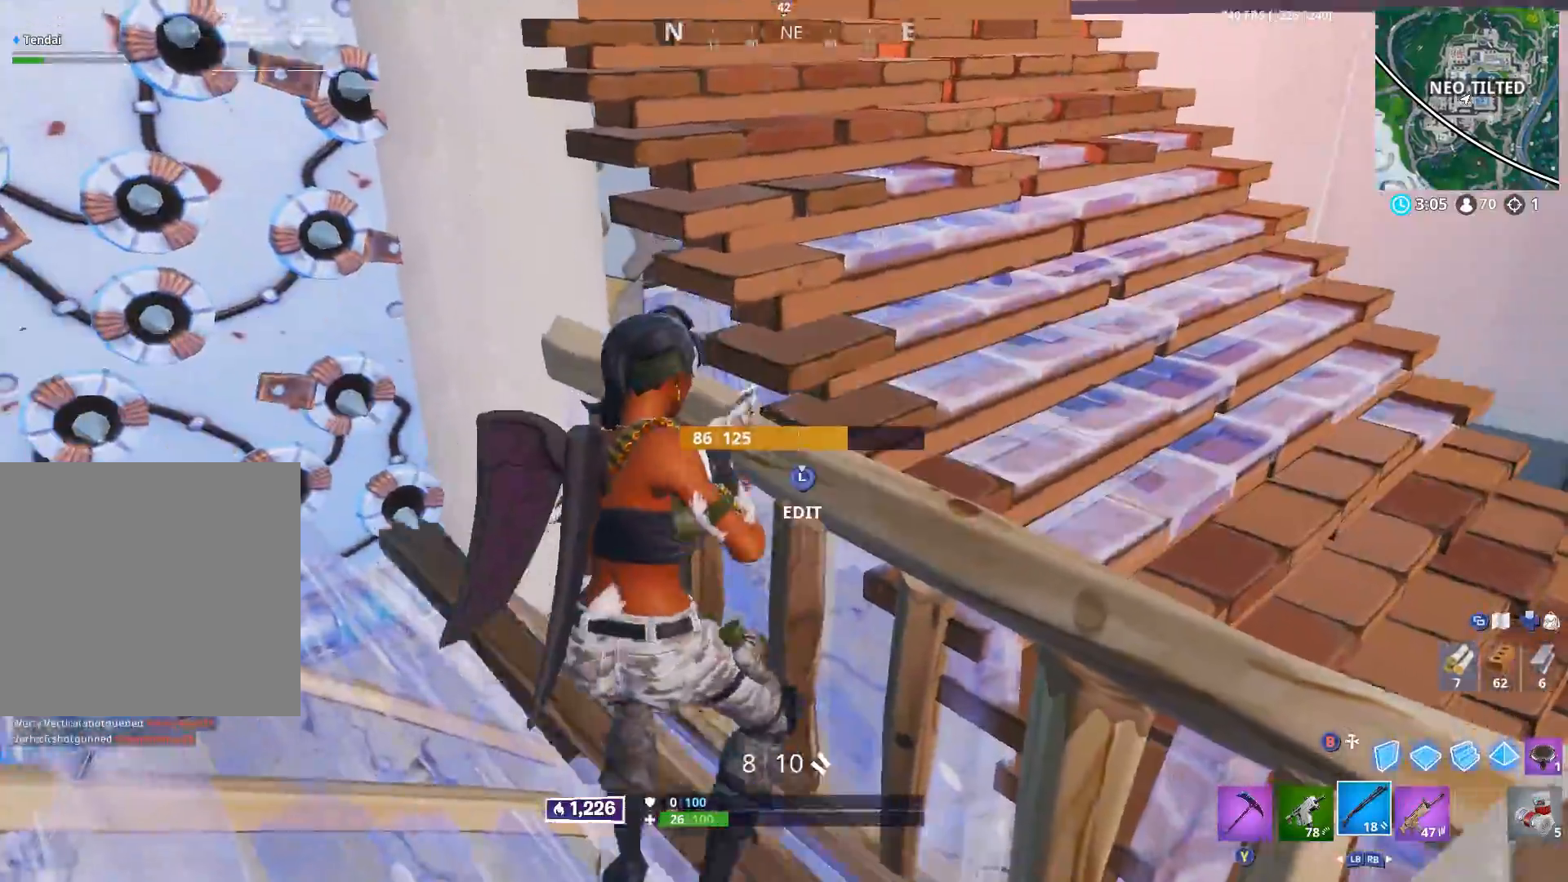
{"buttons": [], "left_stick": "center", "right_stick": "left", "events": [[50, "left_stick", "left"], [133, "right_stick", "center"], [167, "left_stick", "down-left"], [217, "L3", "down"], [250, "R3", "down"], [317, "L3", "up"], [317, "R3", "up"], [333, "B", "down"], [350, "right_stick", "left"], [400, "B", "up"], [400, "left_stick", "center"]]}
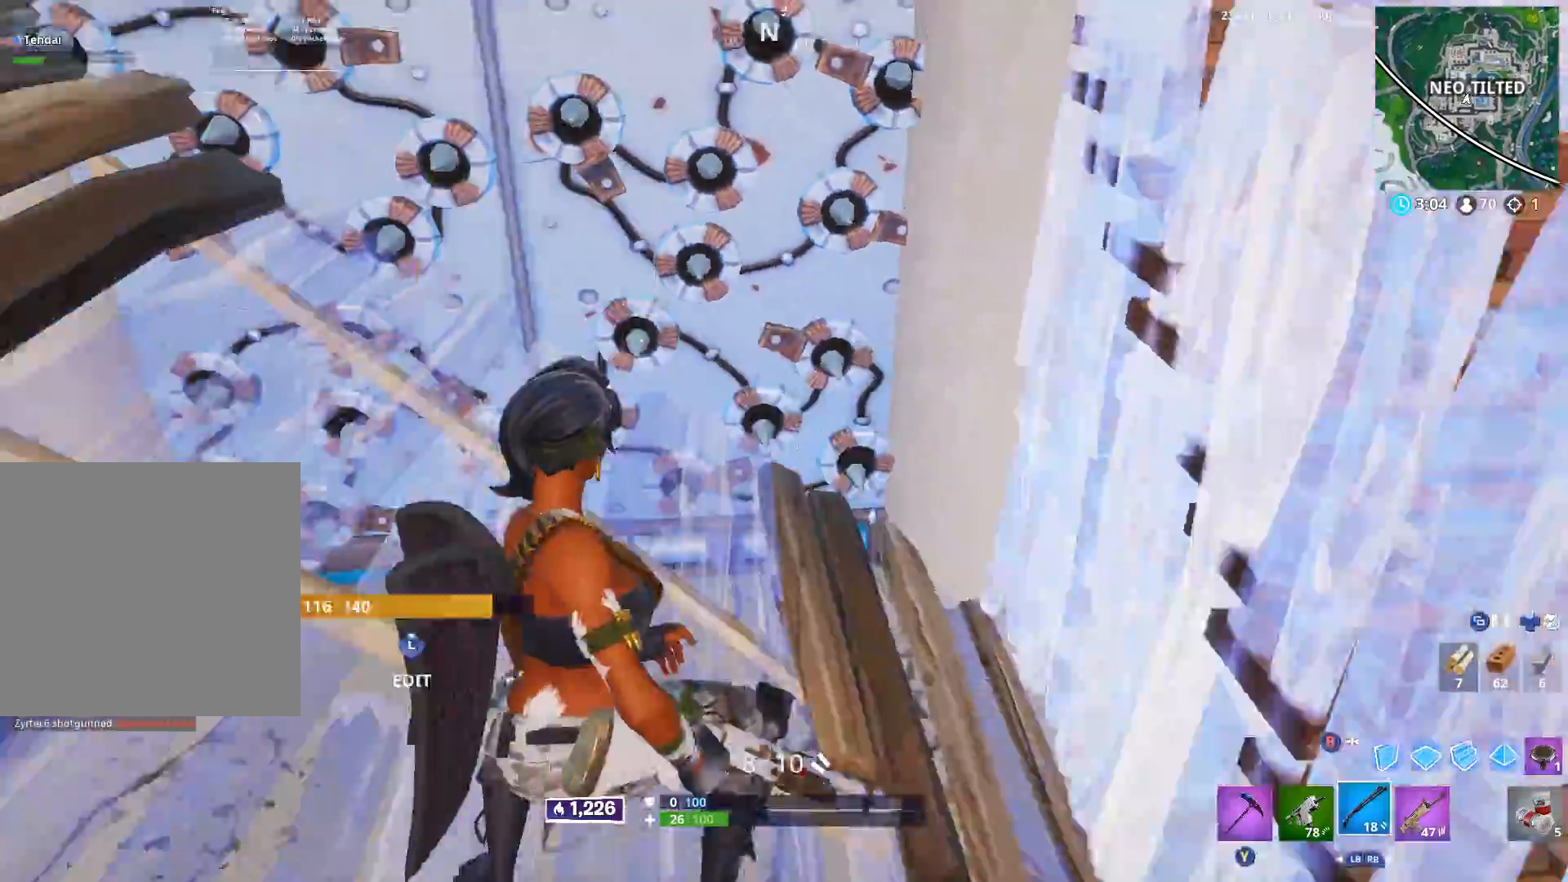
{"buttons": ["B", "R2"], "left_stick": "down-right", "right_stick": "up-left", "events": [[33, "R3", "down"], [33, "right_stick", "down-left"], [117, "left_stick", "down-left"], [133, "R3", "up"], [183, "right_stick", "left"], [283, "L3", "down"], [350, "R2", "down"], [350, "right_stick", "down-right"], [433, "L3", "up"], [467, "left_stick", "down-right"], [483, "B", "down"], [500, "right_stick", "up-left"]]}
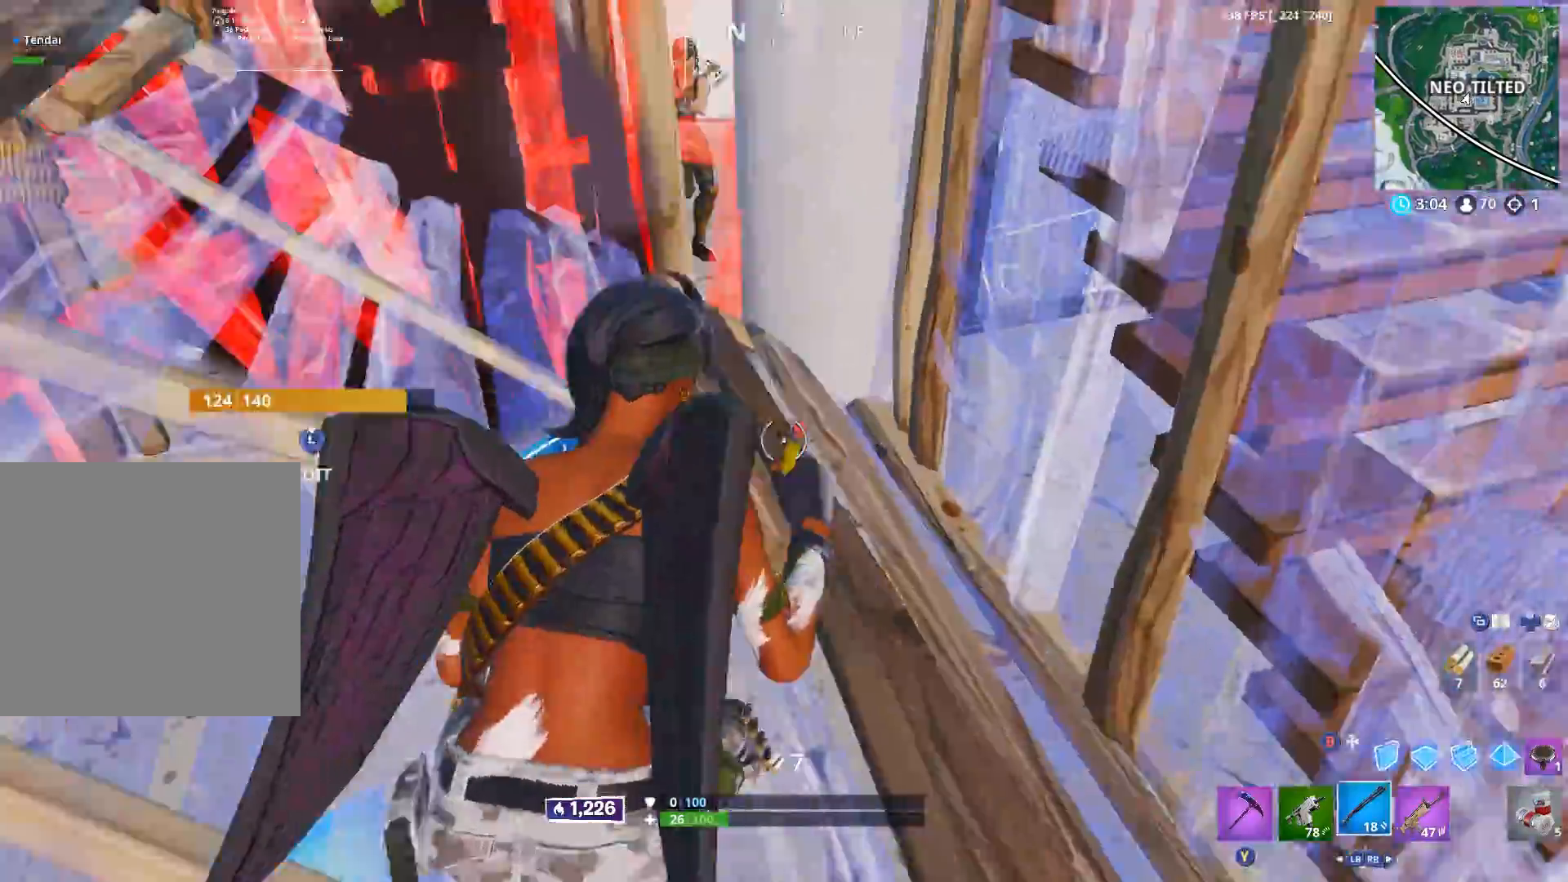
{"buttons": ["R2"], "left_stick": "up", "right_stick": "center", "events": [[17, "left_stick", "right"], [67, "B", "up"], [150, "B", "down"], [150, "right_stick", "up"], [217, "B", "up"], [383, "right_stick", "center"], [400, "left_stick", "up"]]}
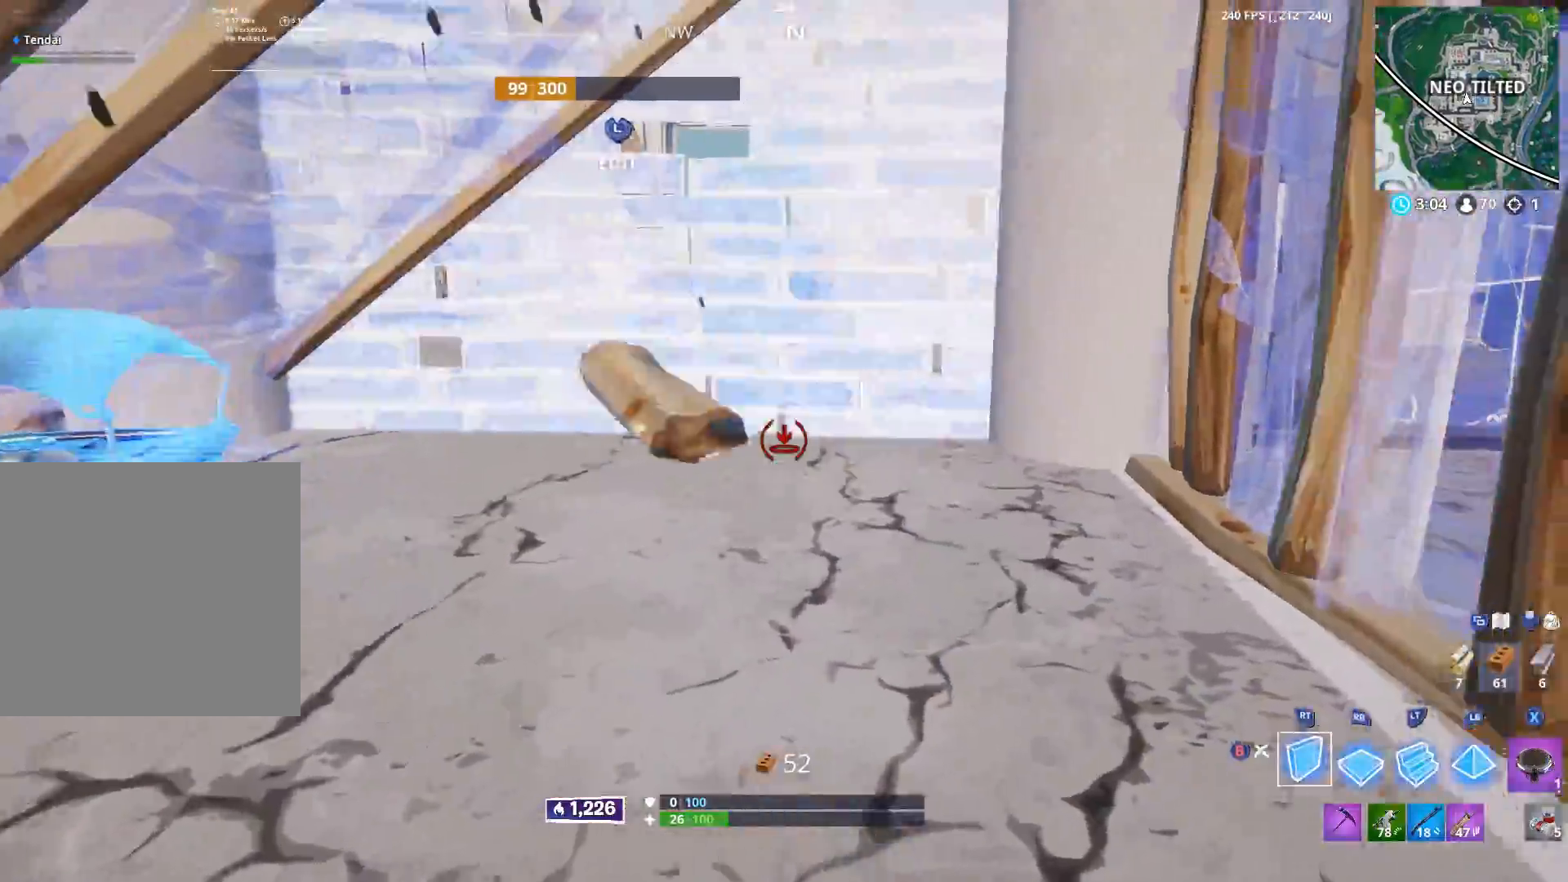
{"buttons": [], "left_stick": "up-left", "right_stick": "up-right", "events": [[167, "A", "down"], [167, "left_stick", "up-right"], [233, "A", "up"], [333, "left_stick", "up"], [333, "right_stick", "up"], [350, "B", "down"], [433, "right_stick", "up-right"], [450, "B", "up"], [450, "left_stick", "up-left"], [467, "R2", "up"]]}
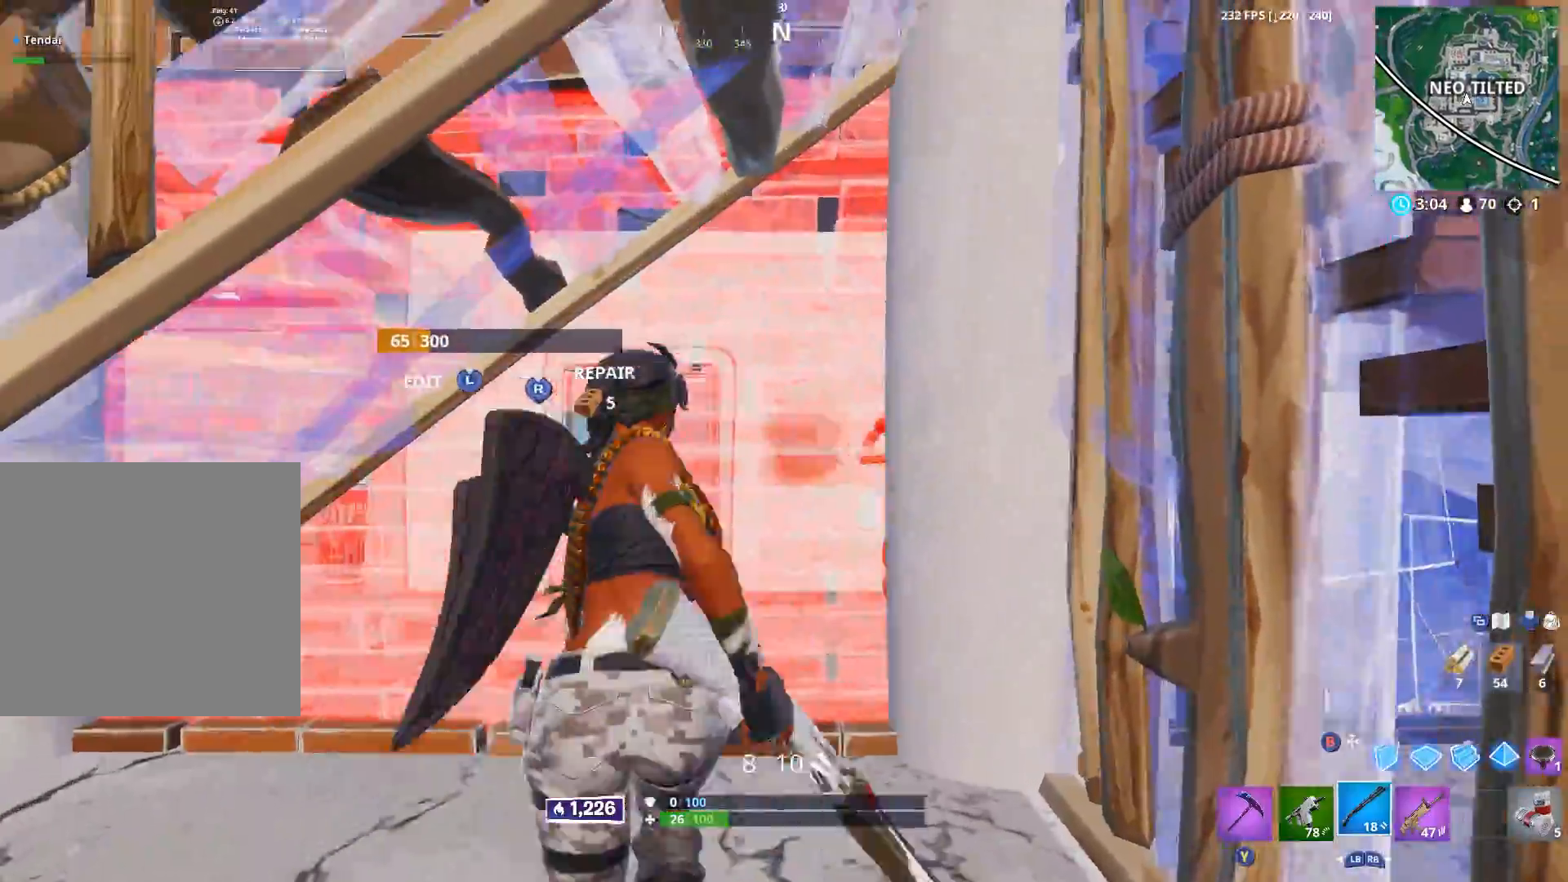
{"buttons": [], "left_stick": "left", "right_stick": "down-right", "events": [[67, "L3", "down"], [100, "R2", "down"], [117, "right_stick", "down-right"], [183, "L3", "up"], [200, "right_stick", "up-left"], [233, "left_stick", "up"], [333, "B", "down"], [333, "right_stick", "right"], [400, "B", "up"], [400, "R2", "up"], [400, "right_stick", "down-right"], [467, "left_stick", "left"]]}
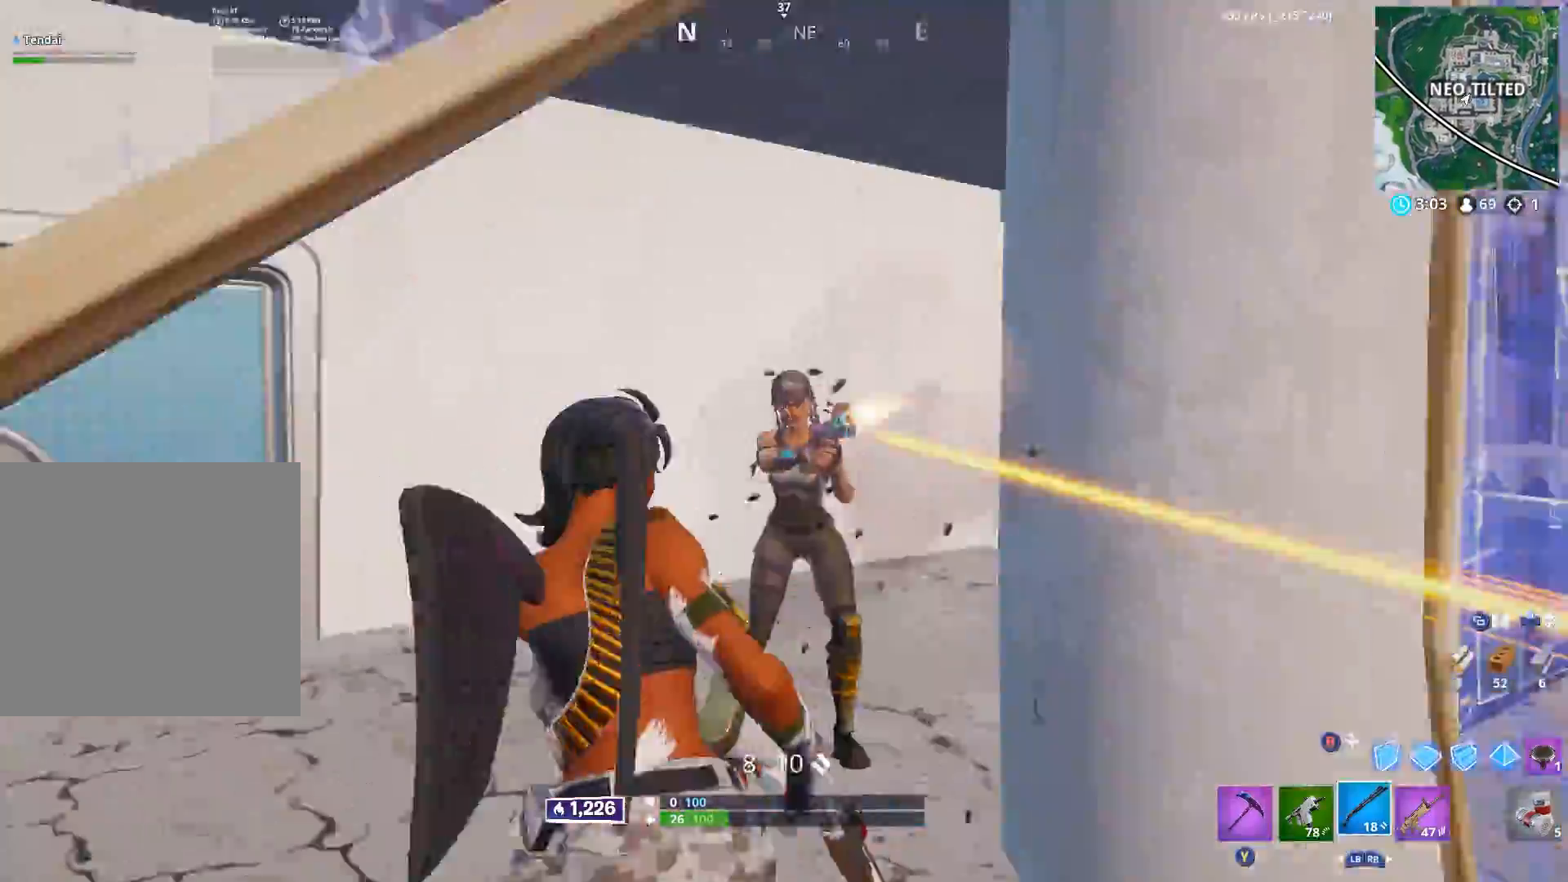
{"buttons": ["R2"], "left_stick": "right", "right_stick": "center", "events": [[283, "right_stick", "up-right"], [300, "left_stick", "right"], [433, "R2", "down"], [483, "right_stick", "center"]]}
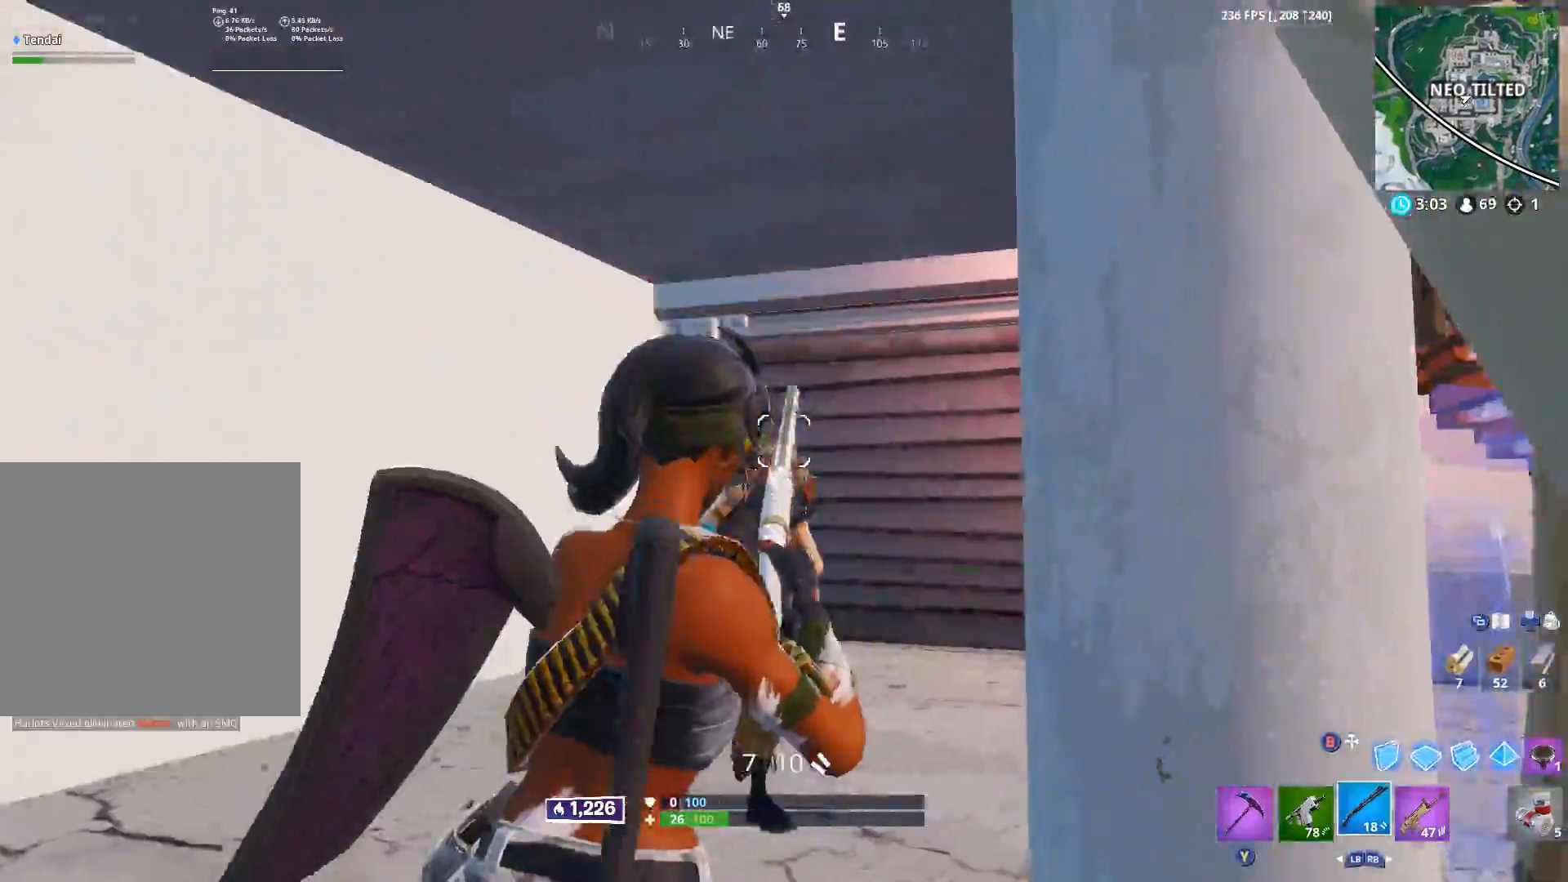
{"buttons": [], "left_stick": "up-left", "right_stick": "down-left", "events": [[17, "right_stick", "down-left"], [100, "right_stick", "down"], [117, "R2", "up"], [200, "right_stick", "center"], [333, "left_stick", "up"], [383, "left_stick", "up-left"], [433, "Y", "down"], [433, "right_stick", "down-left"], [500, "Y", "up"]]}